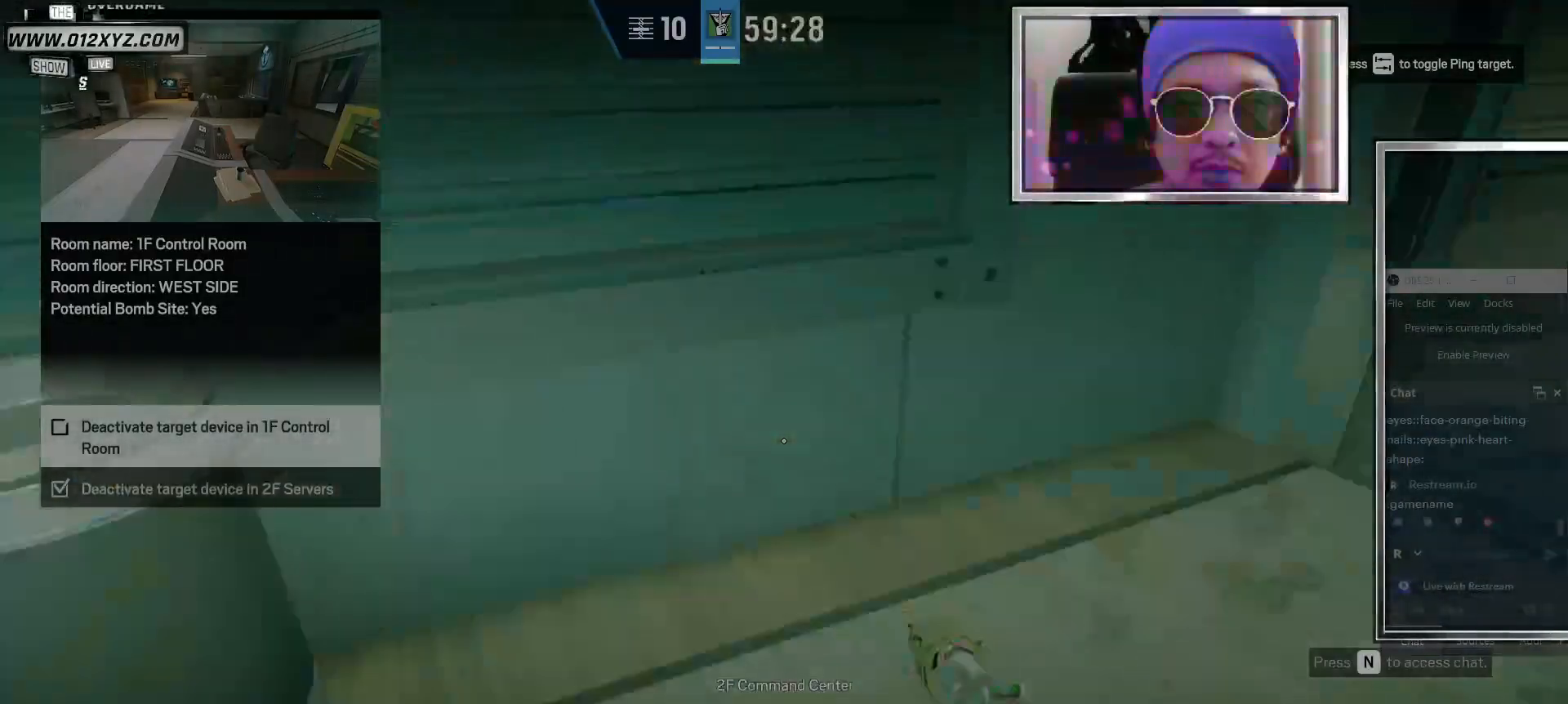
Gameplay with keyboard and mouse; each line is a JSON object with the keys and mouse buttons held at the frame after it. "events" lists presses ("down") and releases ("up") of "1", "2", "3", "4", "5", "a", "alt", "b", "c", "ctrl", "d", "e", "f", "g", "q", "r", "s", "shift", "space", "t", "tab", "v", "w", "x", "z", "mouse_left", "mouse_wheel" and "mouse_right" between this image and that frame as [ms after this image, input, new state], when the widget could be followed in between. "mouse_left", "mouse_wheel", "mouse_right" = the "left", "wheel", "right" buttons of the "mouse" list. No other keys are recorded. "wheel" means that the mouse wheel is clicked or scrolled. Not read: mouse_move.
{"keys": ["w"], "mouse": [], "events": [[33, "shift", "up"]]}
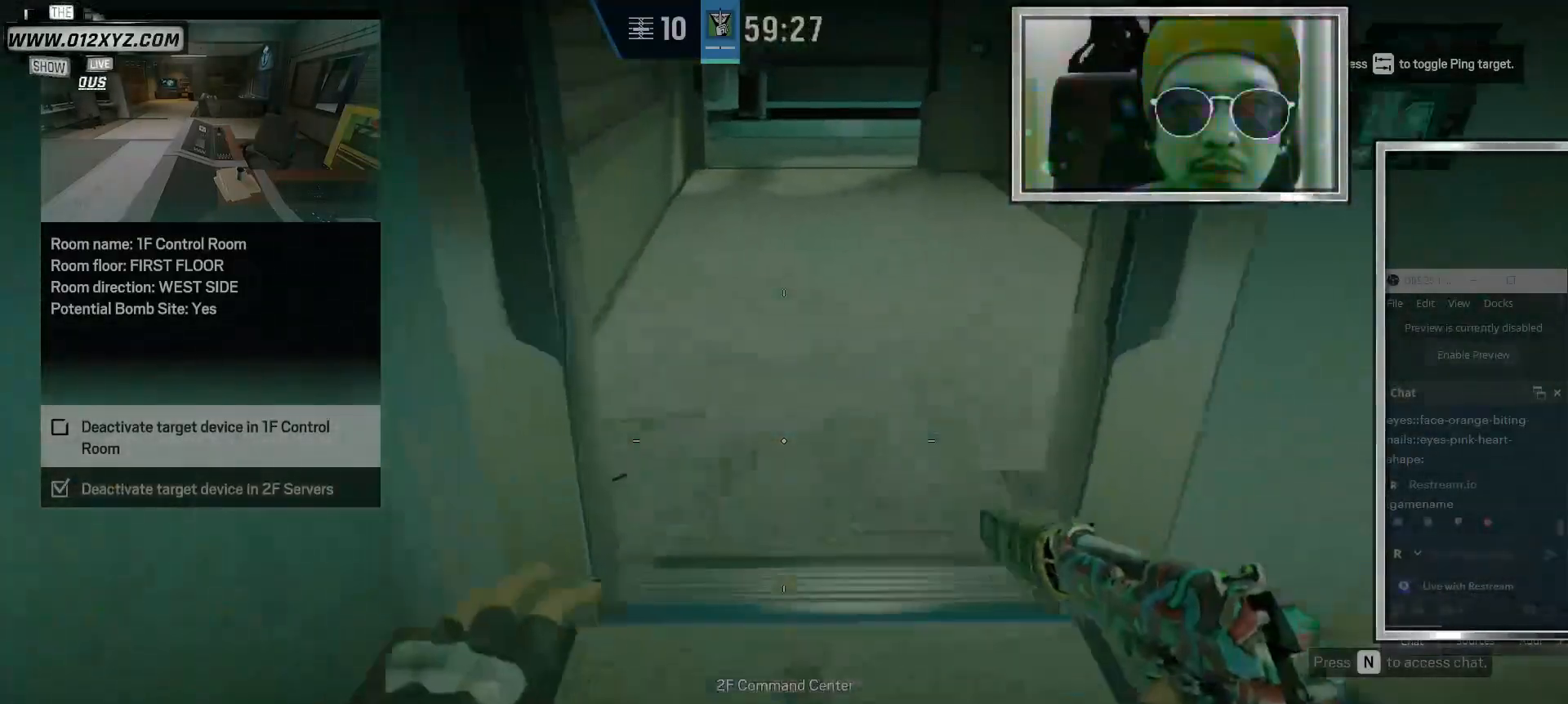
{"keys": ["shift", "w"], "mouse": [], "events": [[367, "shift", "down"]]}
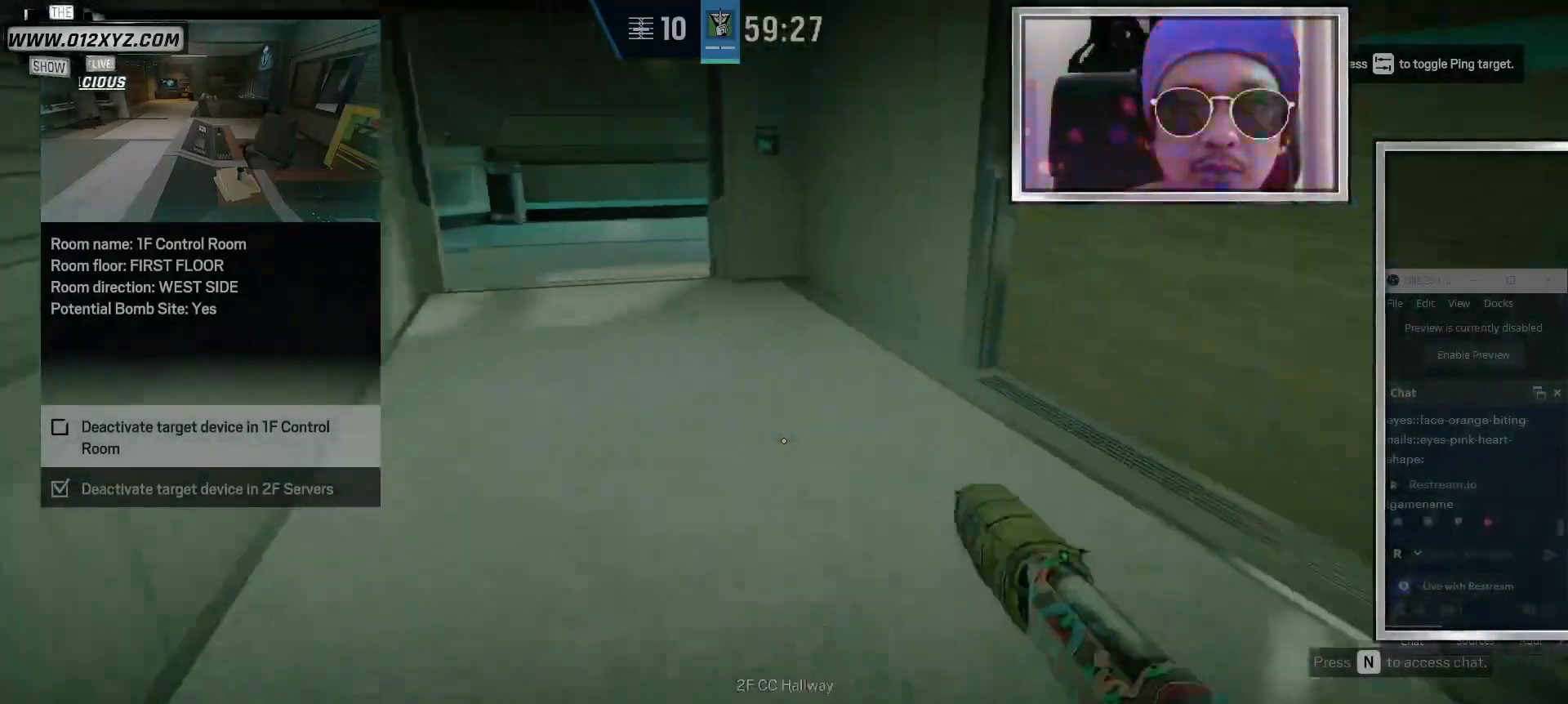
{"keys": ["shift", "w"], "mouse": [], "events": []}
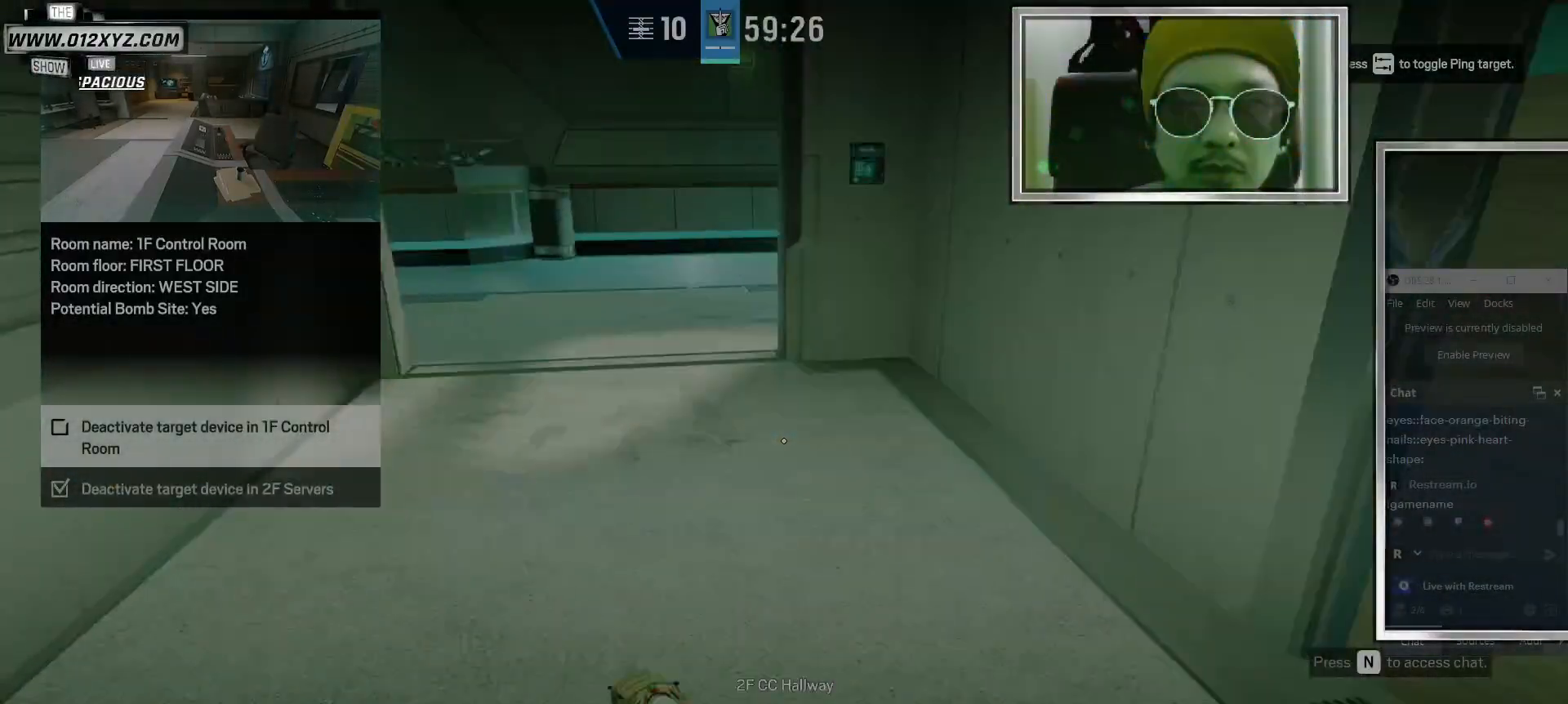
{"keys": ["shift", "w"], "mouse": [], "events": []}
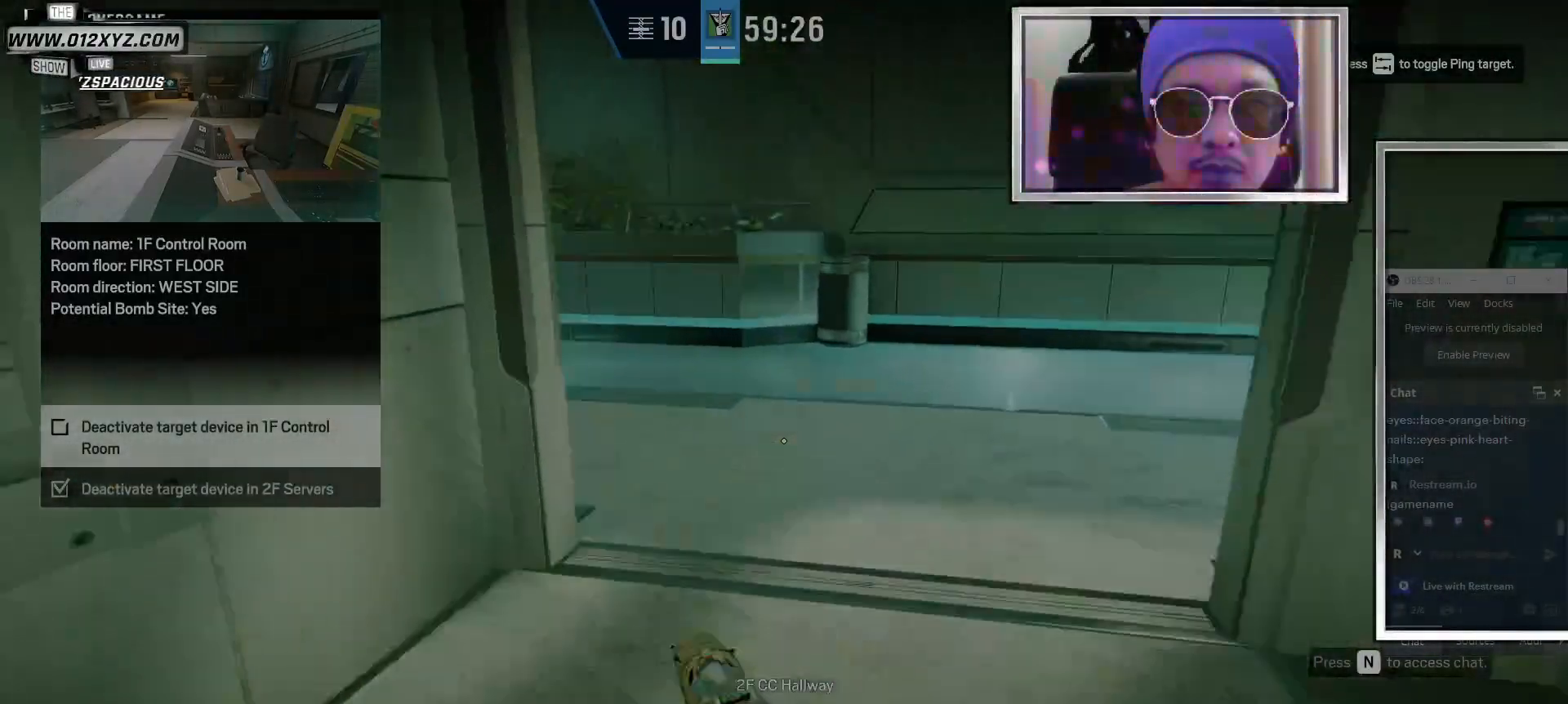
{"keys": ["d", "shift", "w"], "mouse": [], "events": [[267, "d", "down"]]}
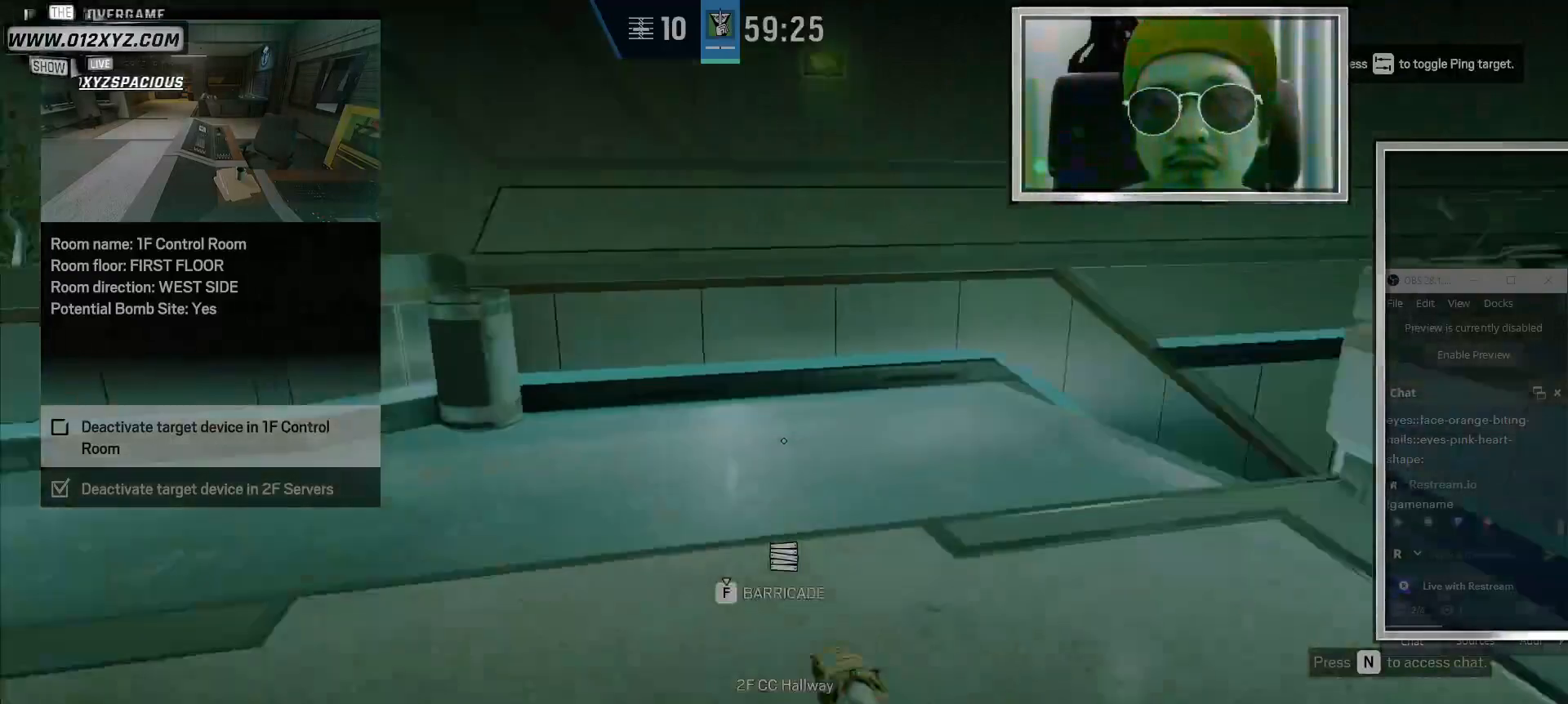
{"keys": ["shift", "w"], "mouse": [], "events": [[200, "d", "up"]]}
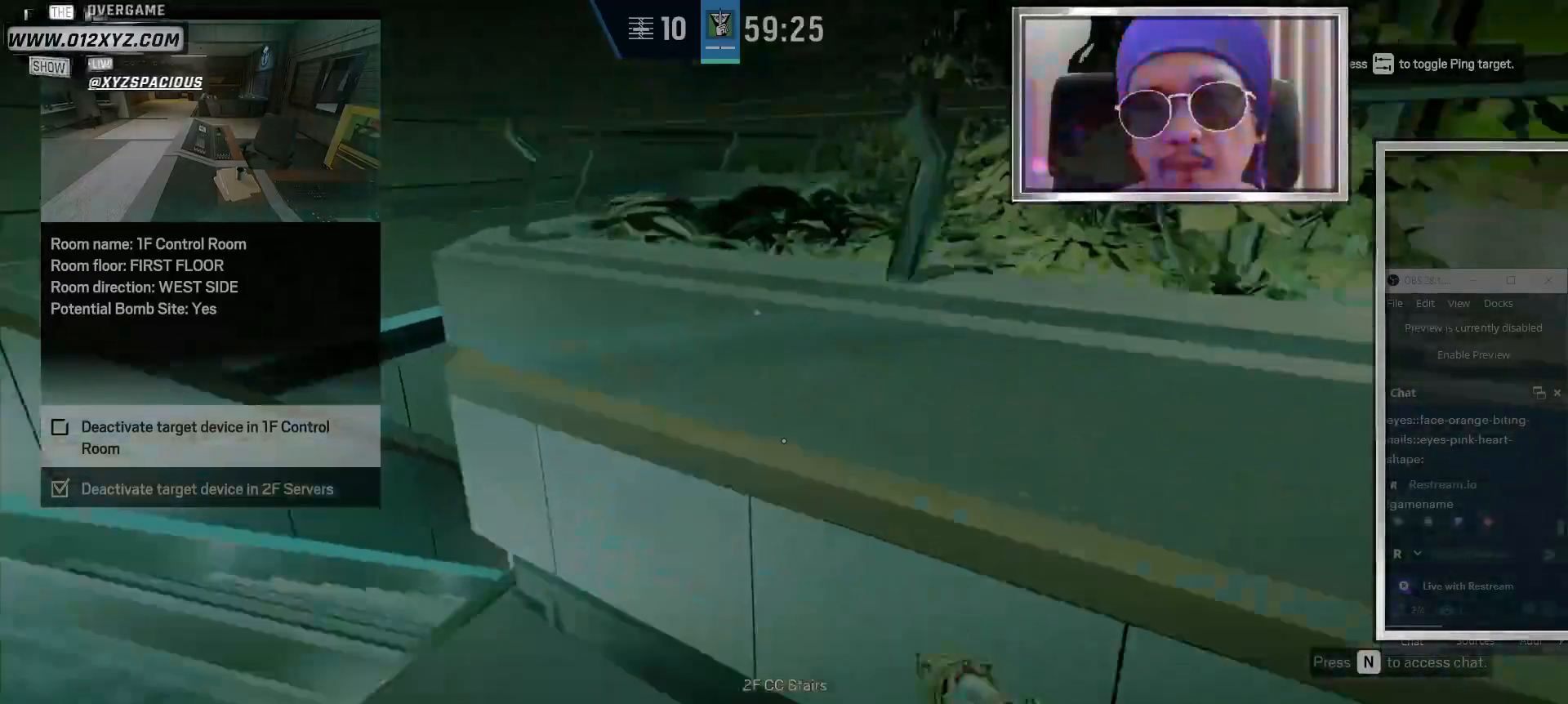
{"keys": ["shift", "w"], "mouse": [], "events": []}
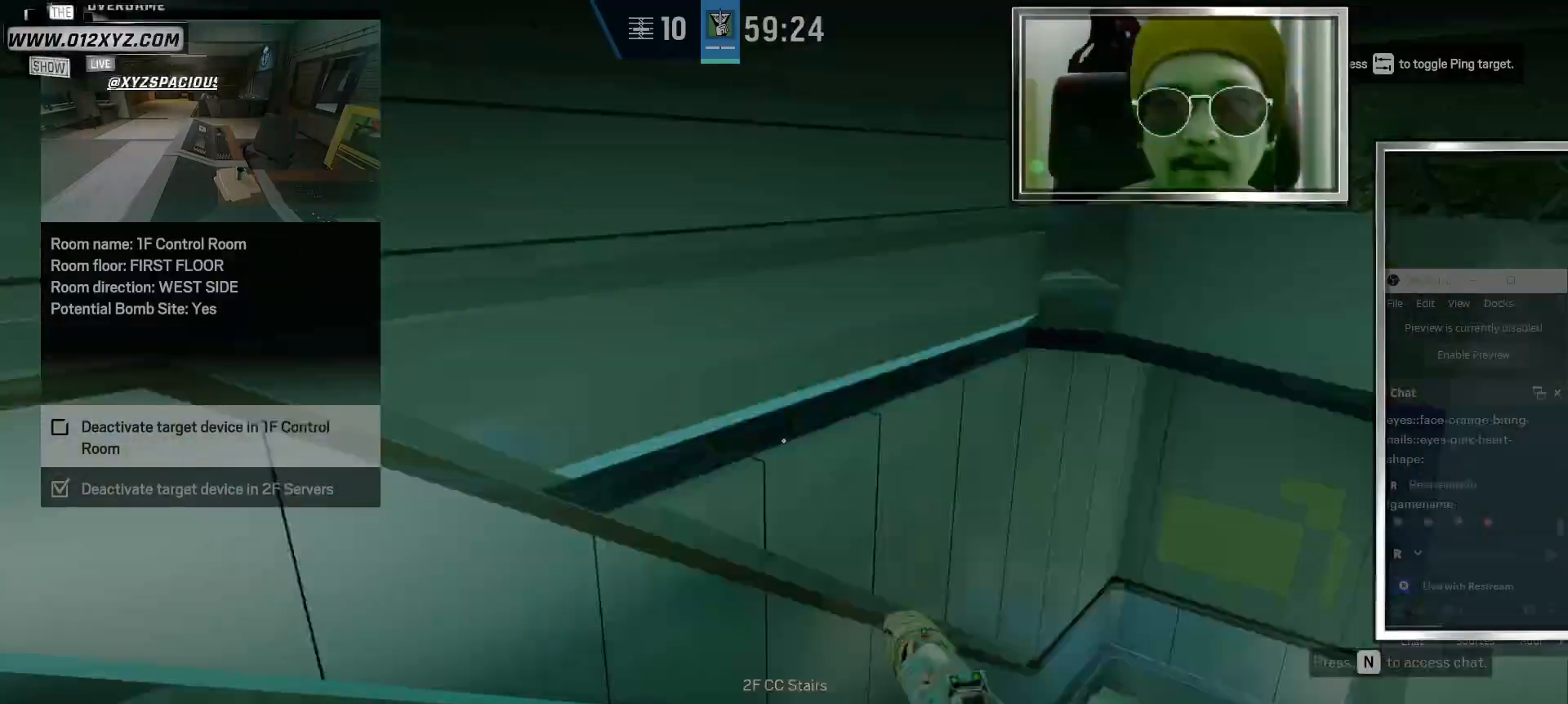
{"keys": ["shift", "w"], "mouse": [], "events": []}
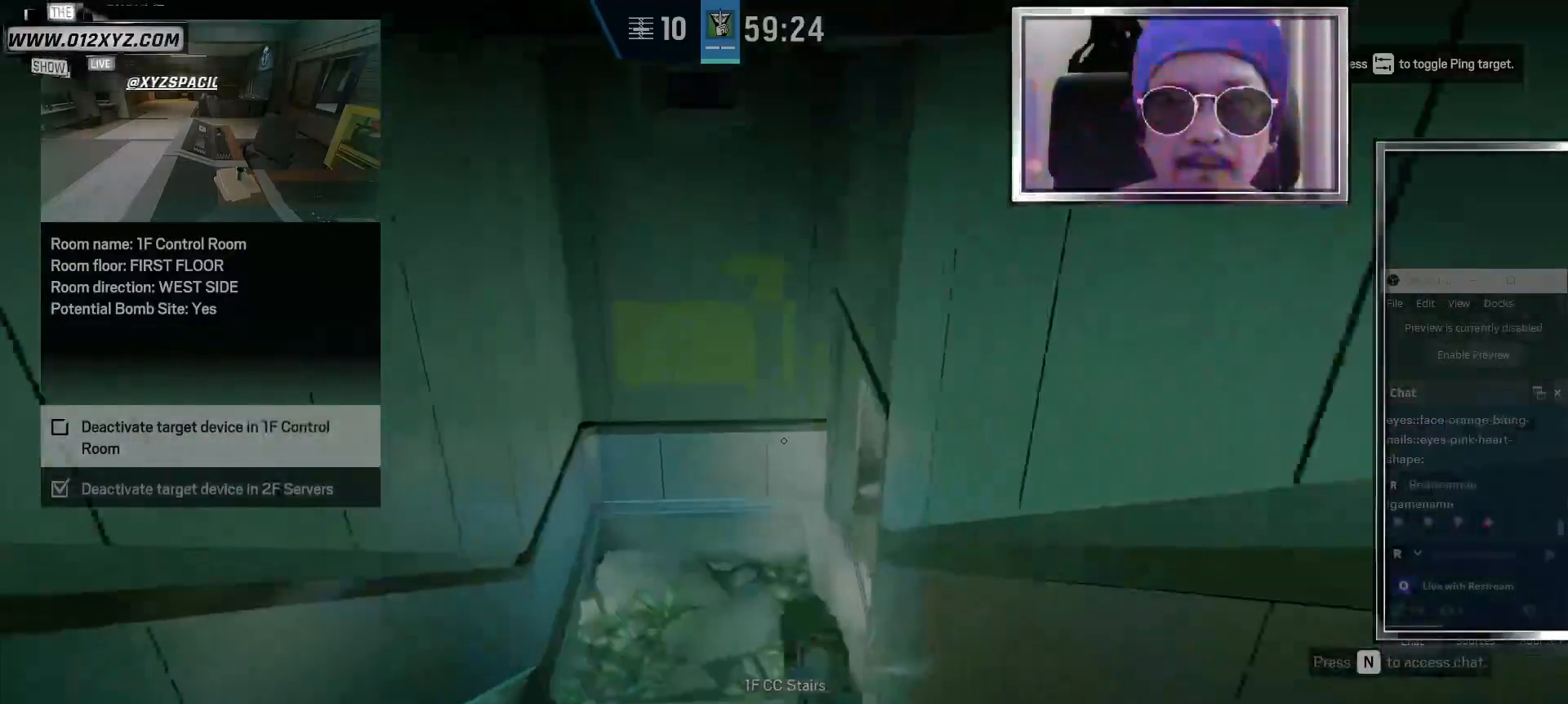
{"keys": ["shift", "w"], "mouse": [], "events": []}
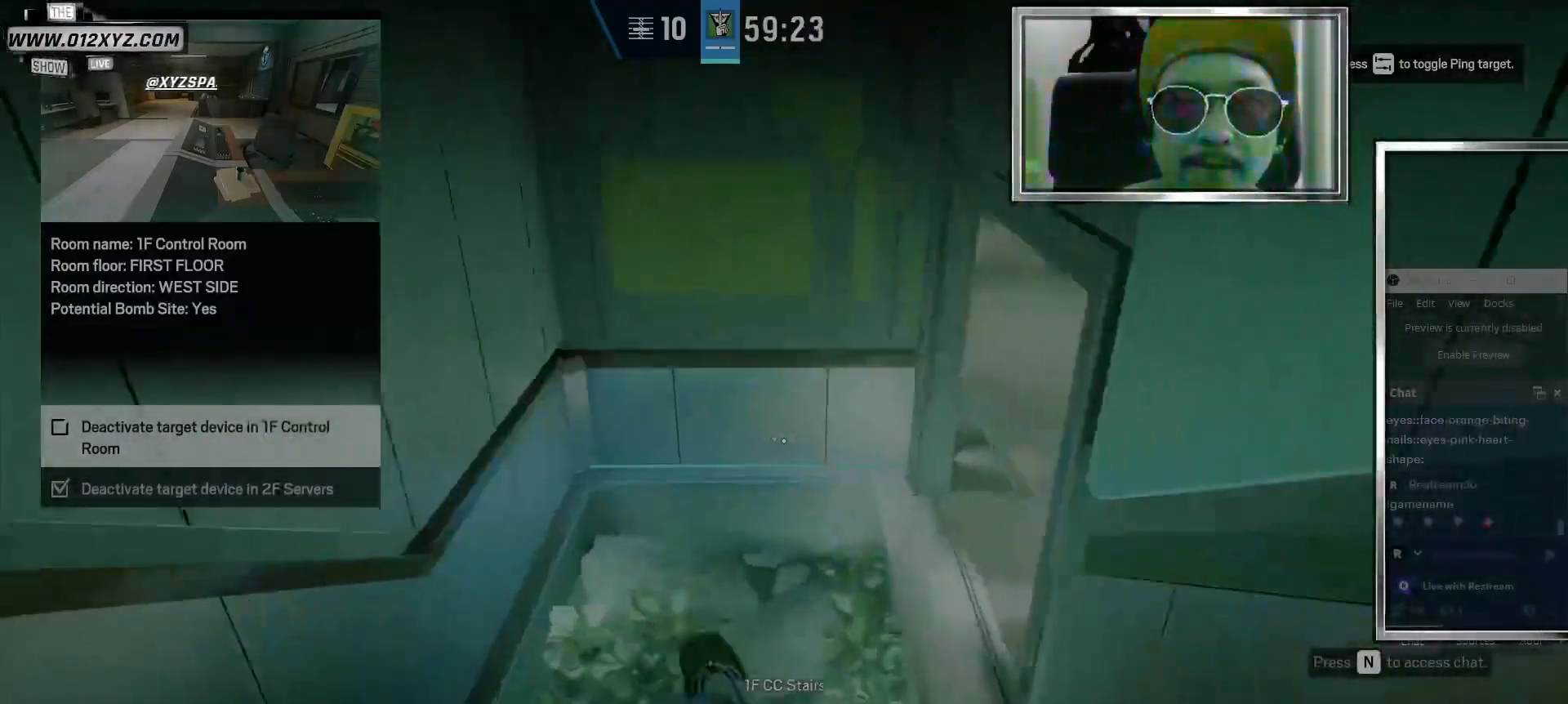
{"keys": ["w"], "mouse": [], "events": [[300, "shift", "up"]]}
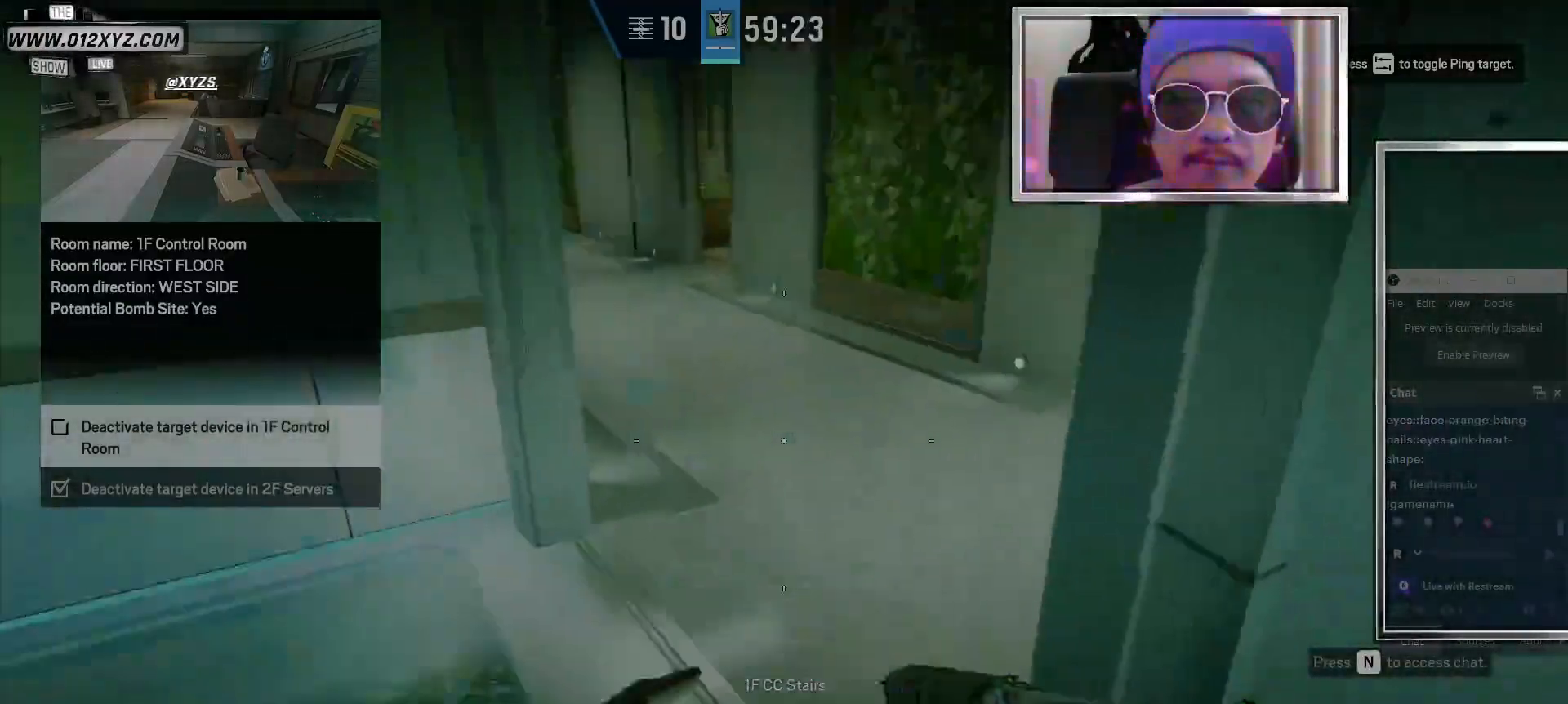
{"keys": ["shift", "w"], "mouse": [], "events": [[67, "q", "down"], [233, "q", "up"], [500, "shift", "down"]]}
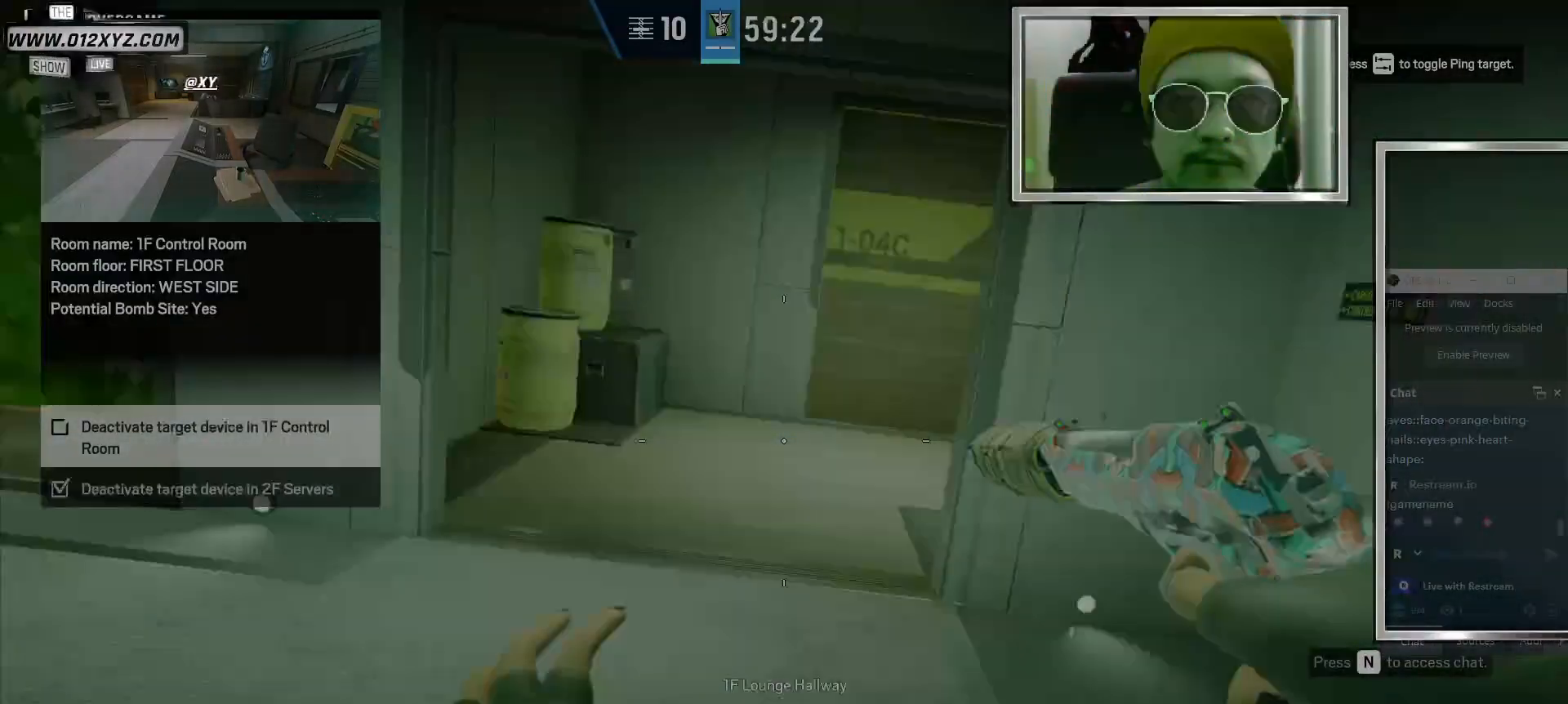
{"keys": ["w"], "mouse": [], "events": [[467, "shift", "up"]]}
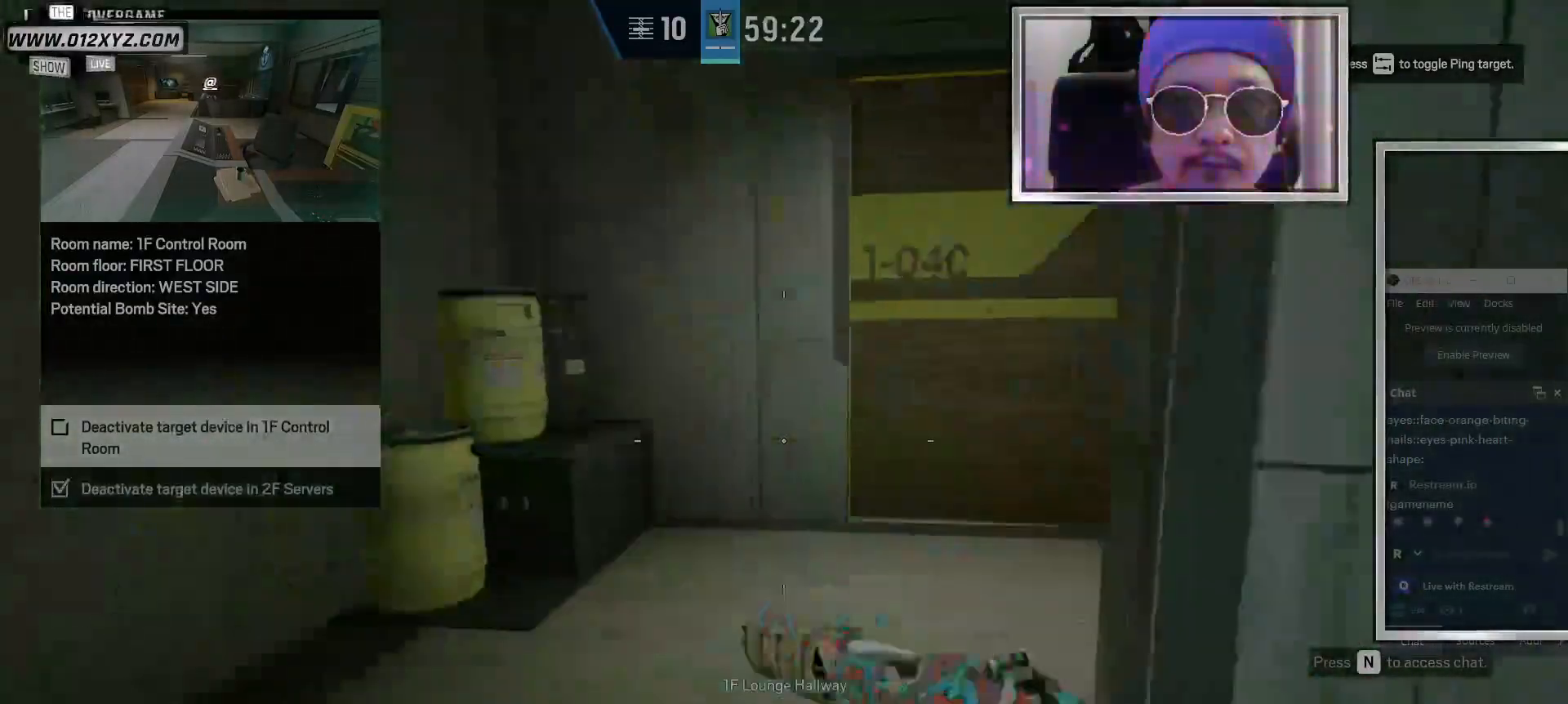
{"keys": ["a", "w"], "mouse": [], "events": [[133, "a", "down"], [367, "w", "up"], [500, "w", "down"]]}
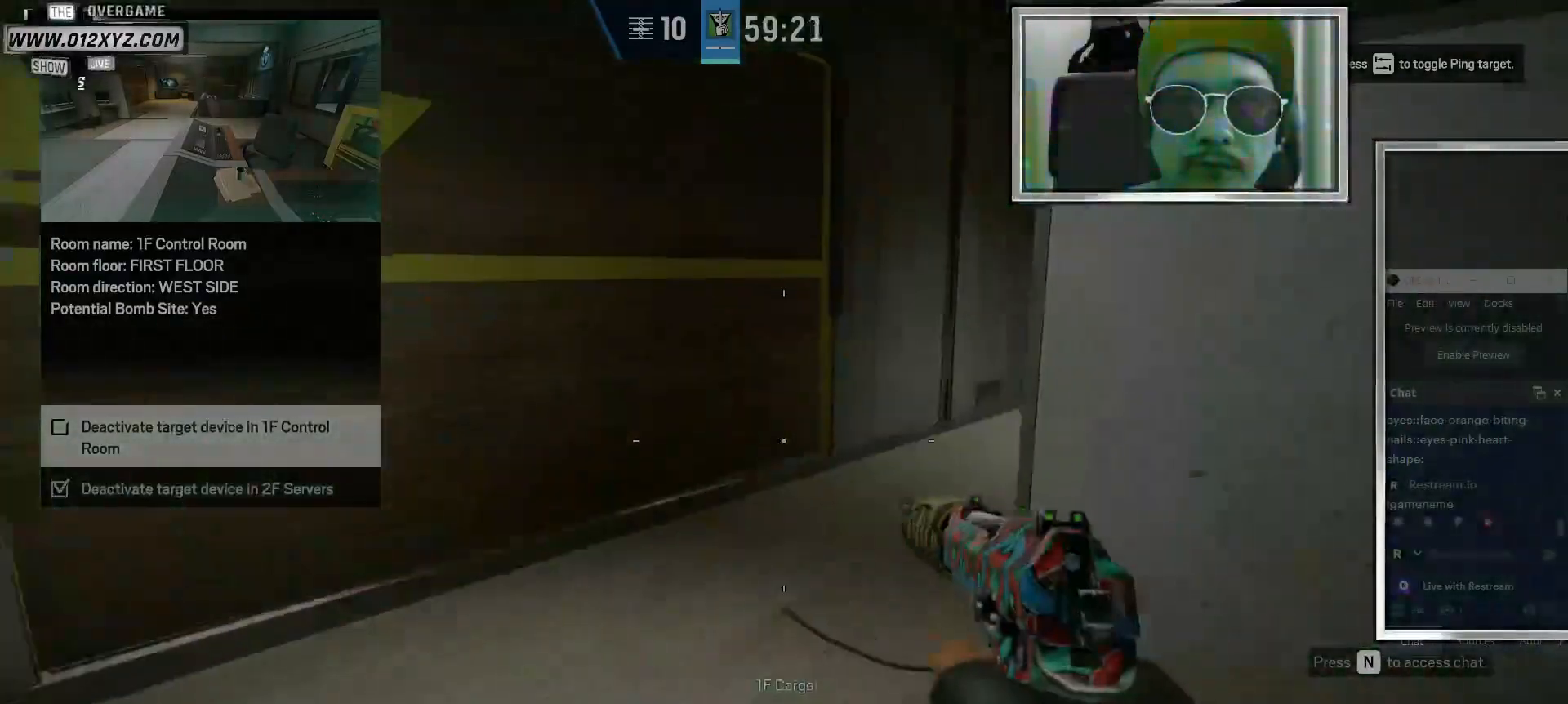
{"keys": ["w"], "mouse": [], "events": [[133, "mouse_right", "down"], [300, "e", "down"], [333, "mouse_right", "up"], [400, "a", "up"], [500, "e", "up"]]}
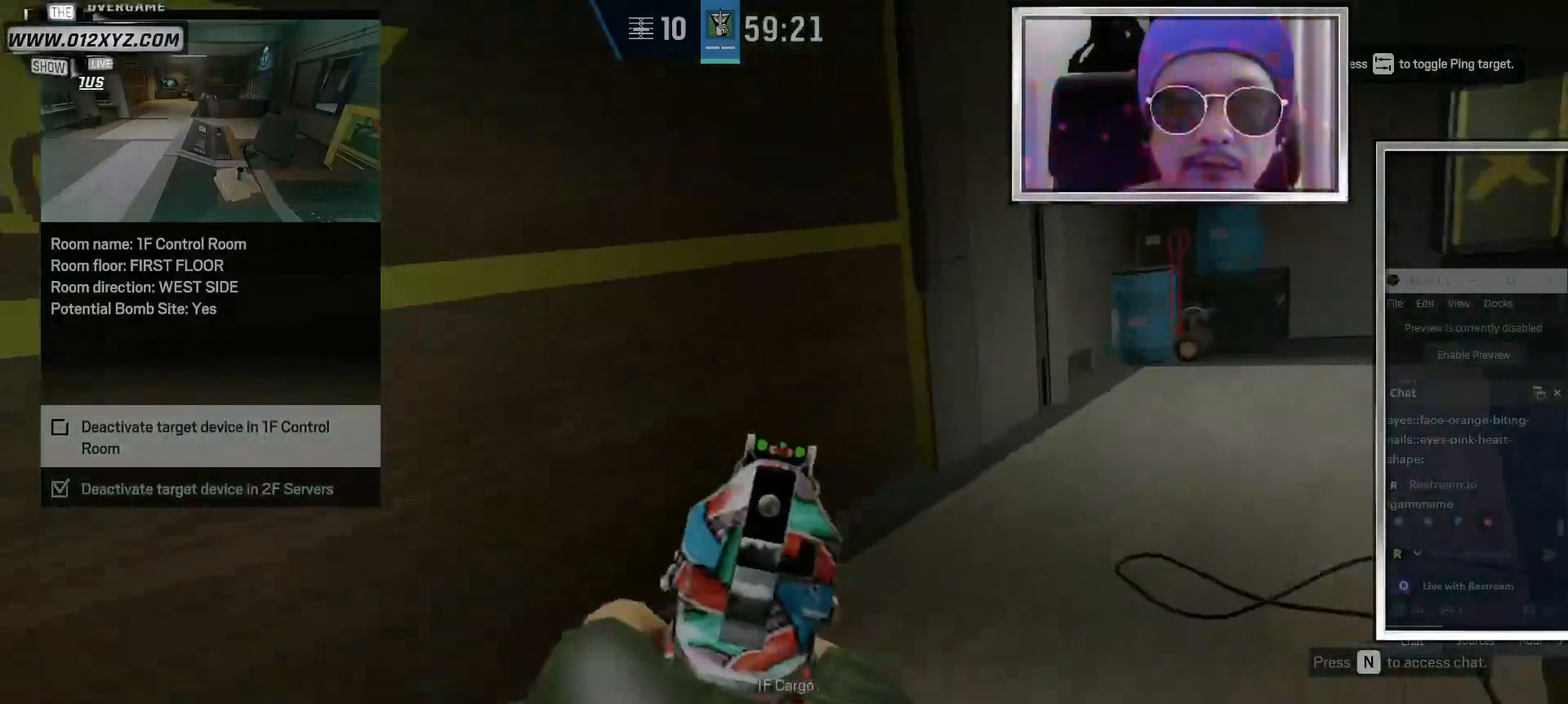
{"keys": ["1", "w"], "mouse": ["right"], "events": [[433, "1", "down"], [467, "mouse_right", "down"]]}
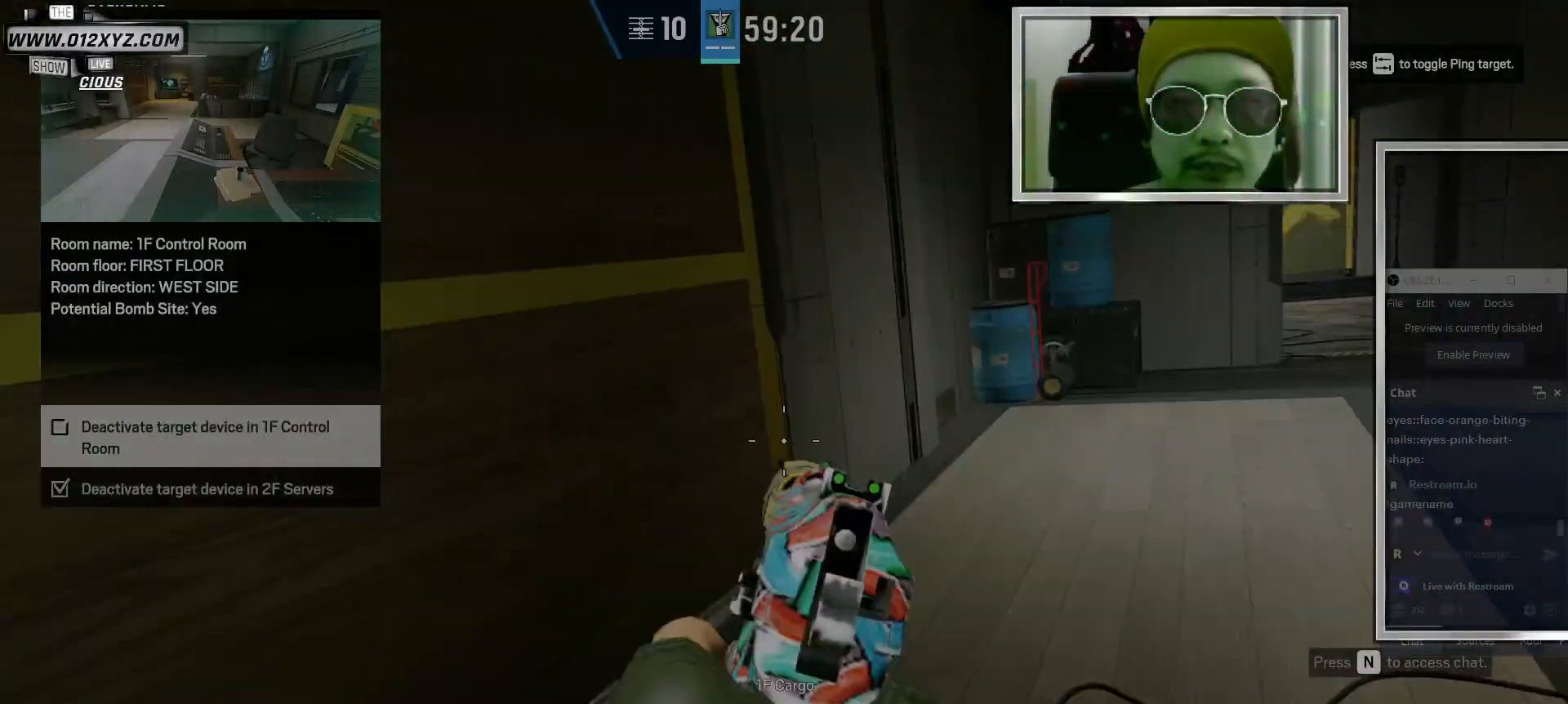
{"keys": ["w"], "mouse": [], "events": [[67, "mouse_right", "up"], [100, "1", "up"]]}
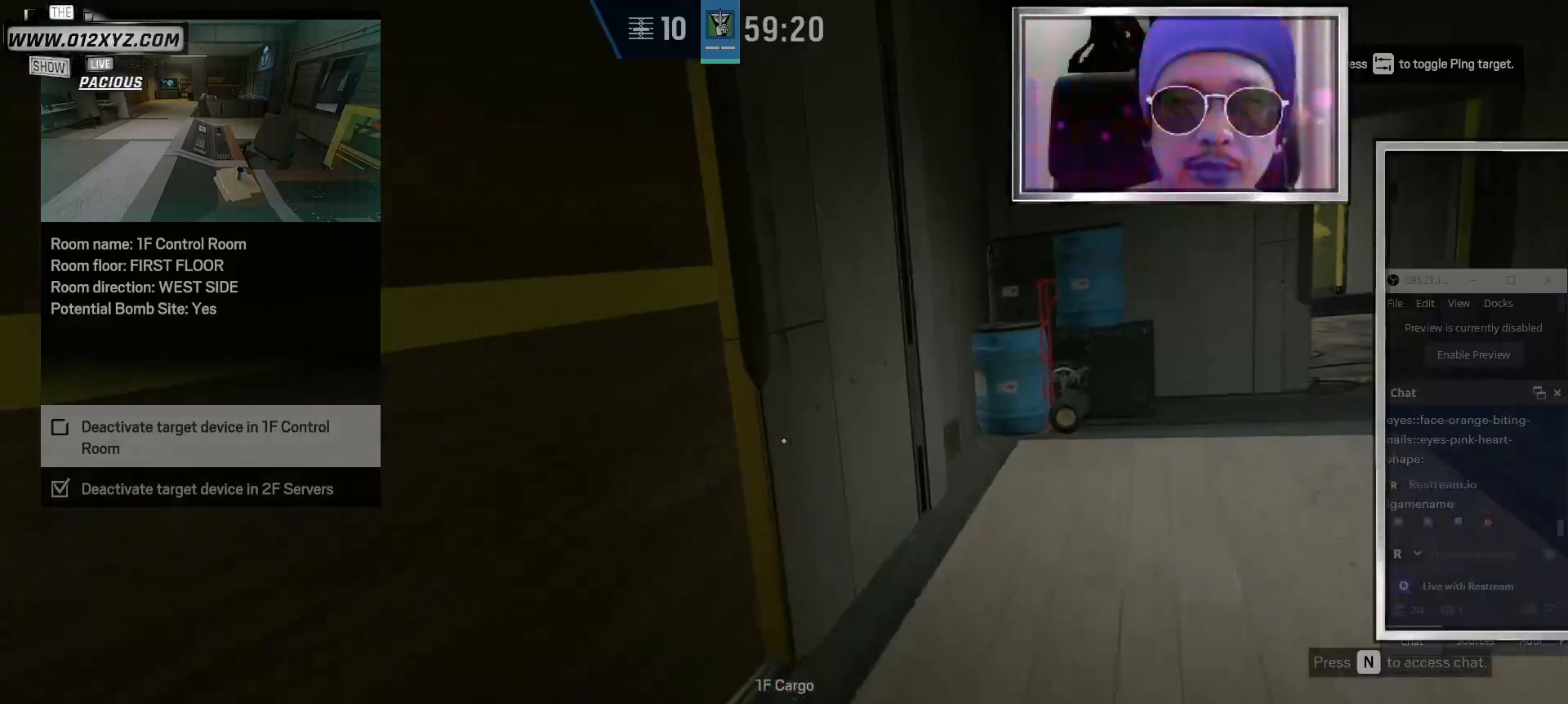
{"keys": ["d", "w"], "mouse": [], "events": [[233, "d", "down"]]}
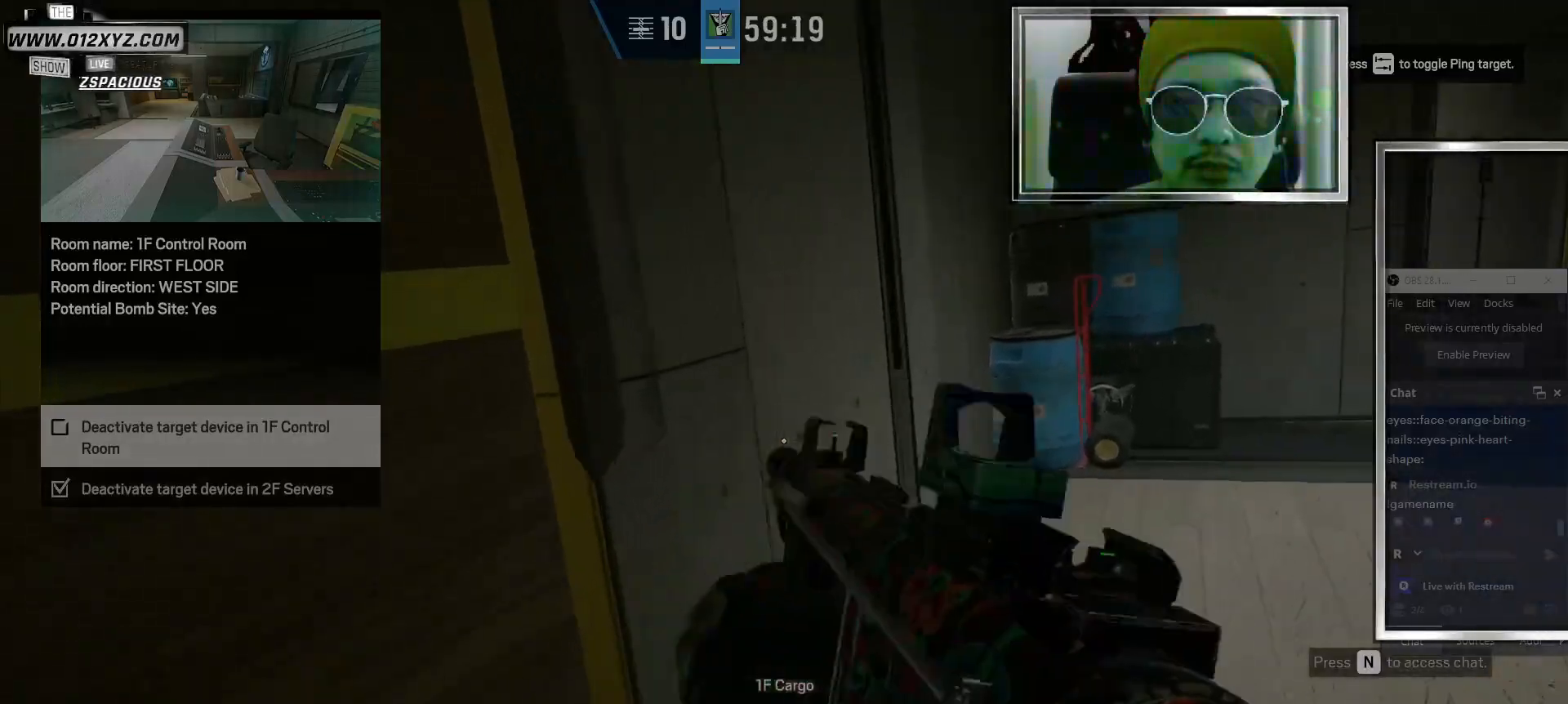
{"keys": ["1", "d", "w"], "mouse": [], "events": [[33, "mouse_right", "down"], [233, "mouse_right", "up"], [433, "1", "down"]]}
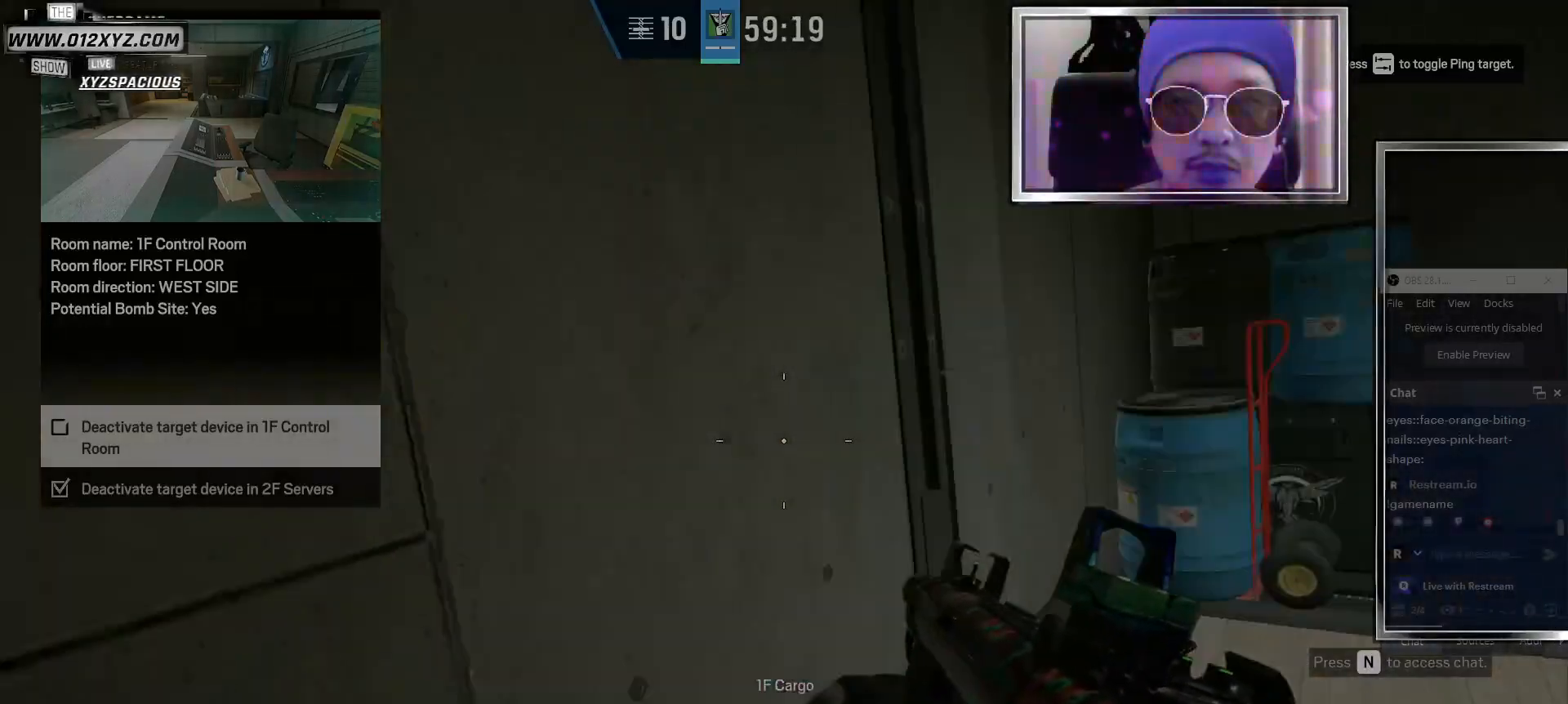
{"keys": ["d"], "mouse": [], "events": [[100, "1", "up"], [300, "w", "up"]]}
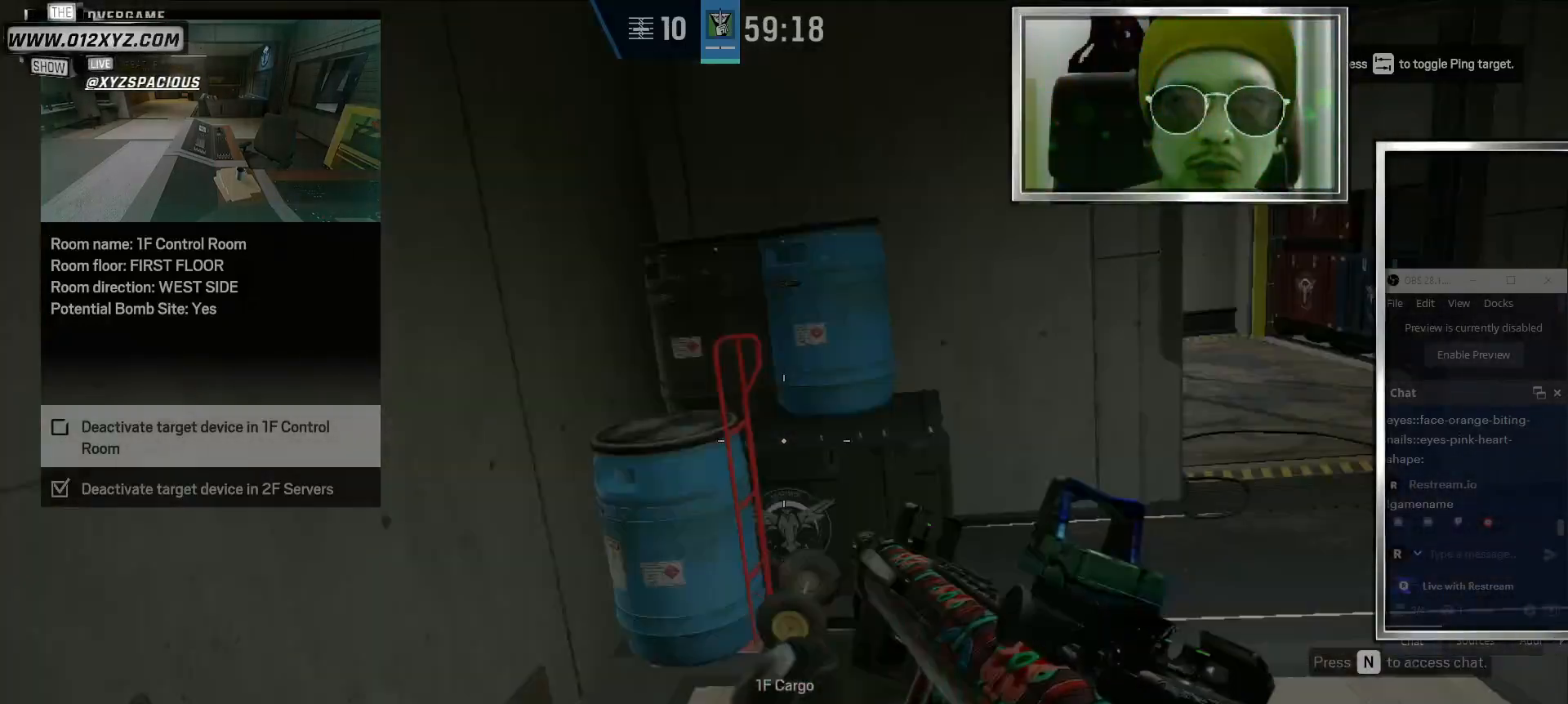
{"keys": ["d", "w"], "mouse": [], "events": [[167, "w", "down"]]}
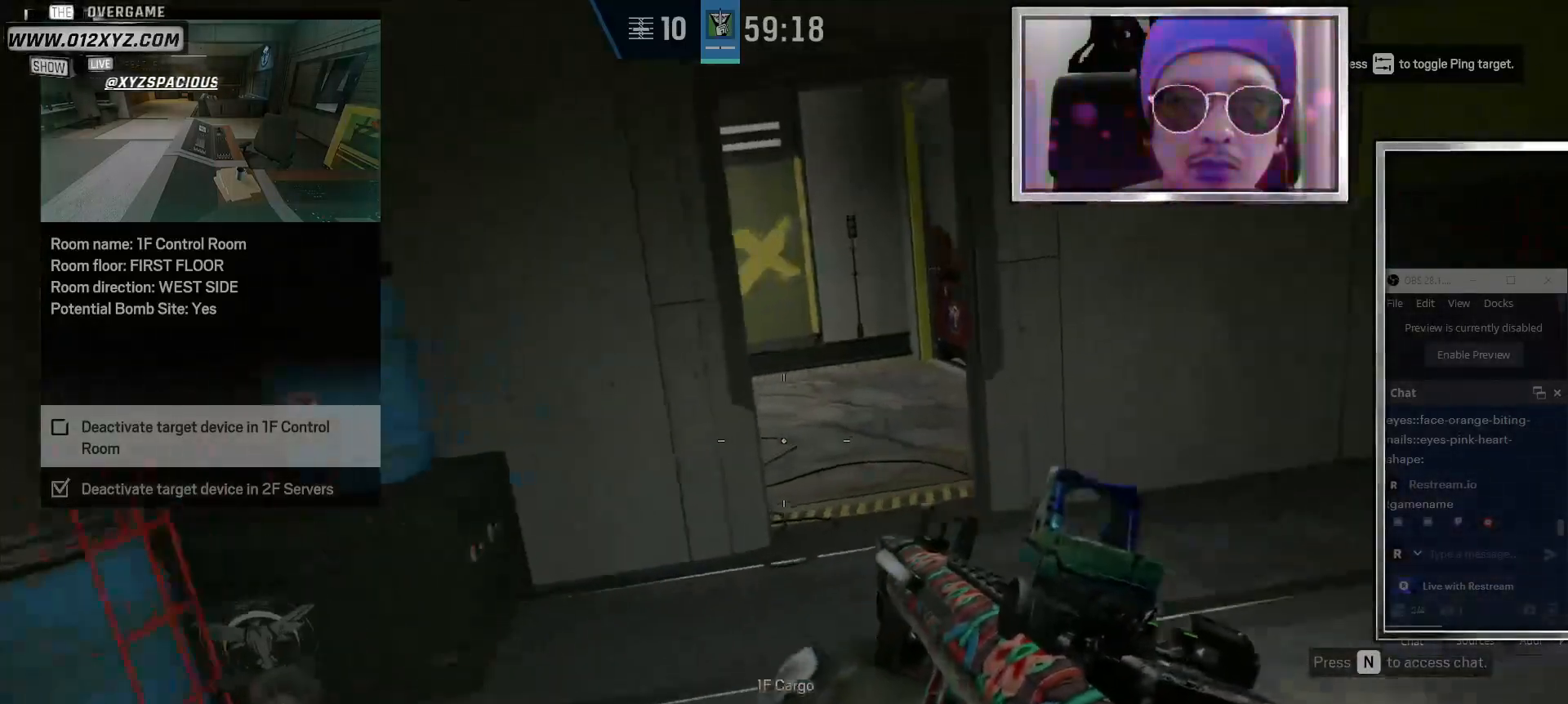
{"keys": ["d", "w"], "mouse": [], "events": [[33, "d", "up"], [133, "shift", "down"], [333, "d", "down"], [467, "shift", "up"]]}
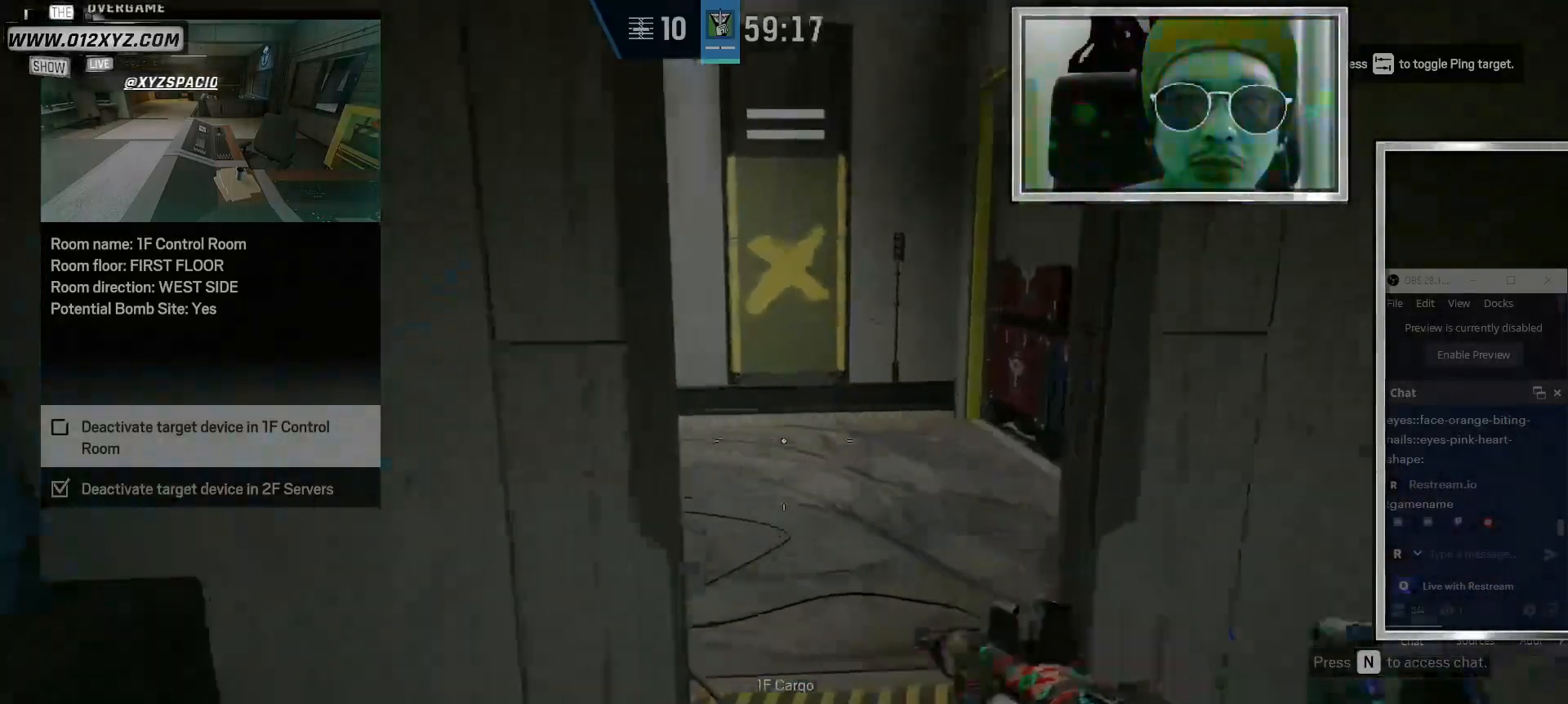
{"keys": ["d", "w"], "mouse": [], "events": [[100, "d", "up"], [400, "d", "down"]]}
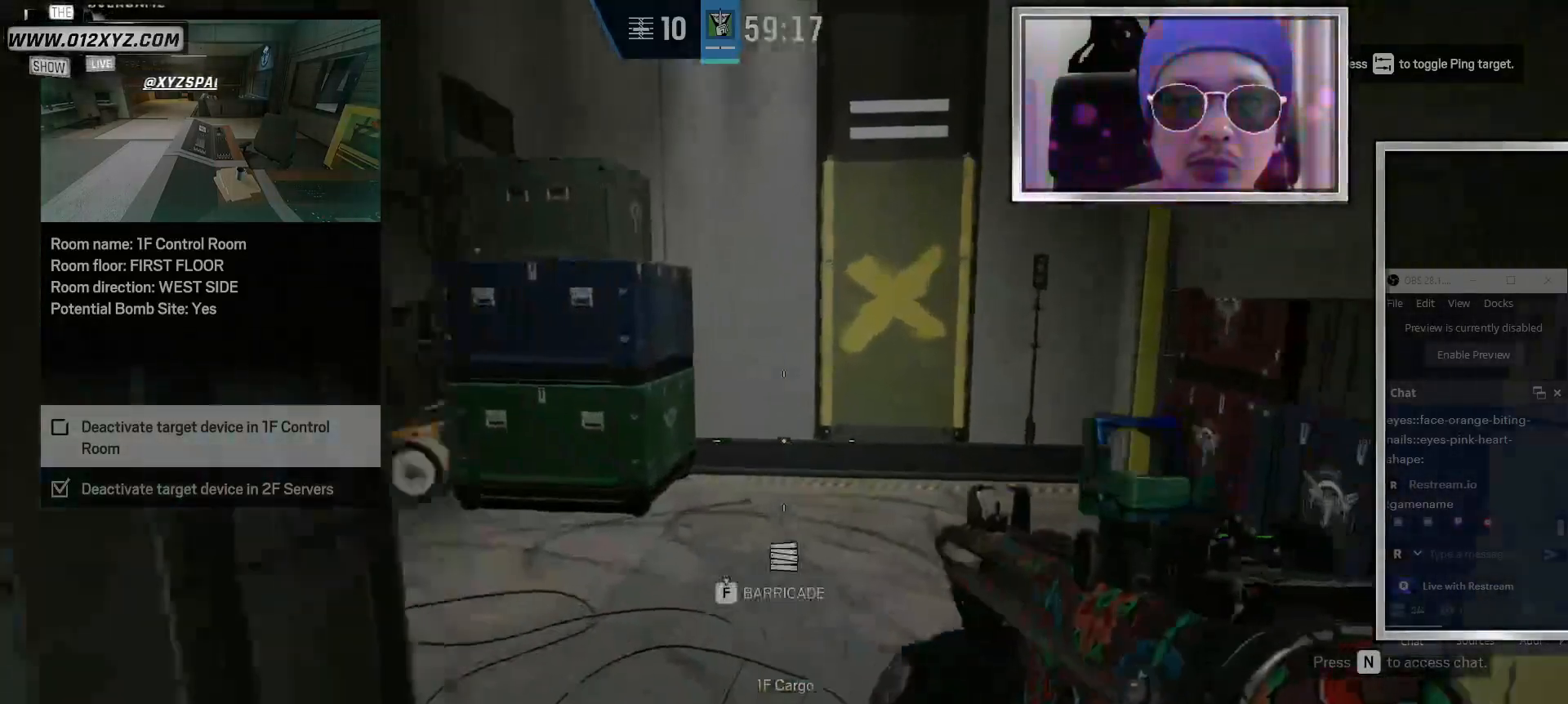
{"keys": ["d", "shift", "w"], "mouse": [], "events": [[100, "shift", "down"]]}
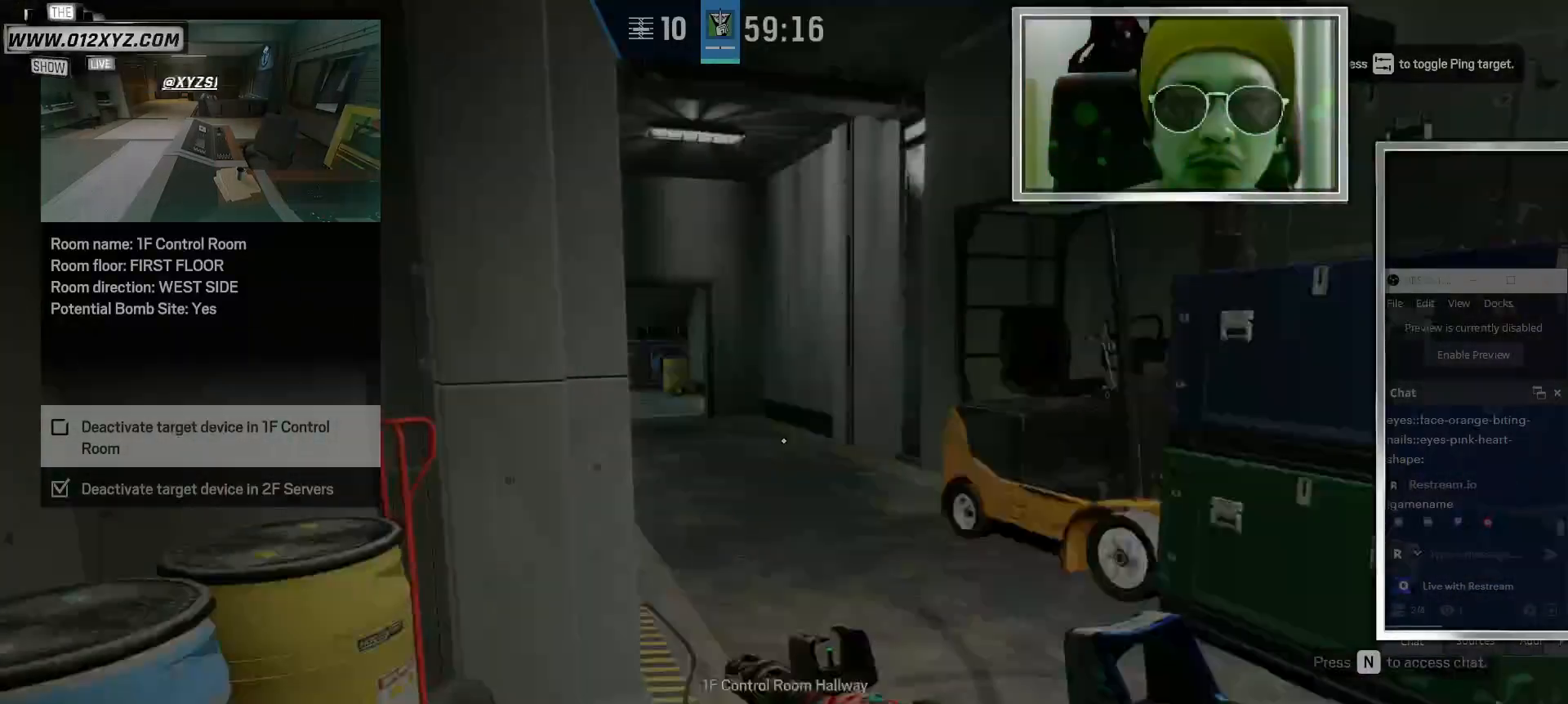
{"keys": ["w"], "mouse": [], "events": [[133, "shift", "up"], [267, "w", "up"], [367, "w", "down"], [500, "d", "up"]]}
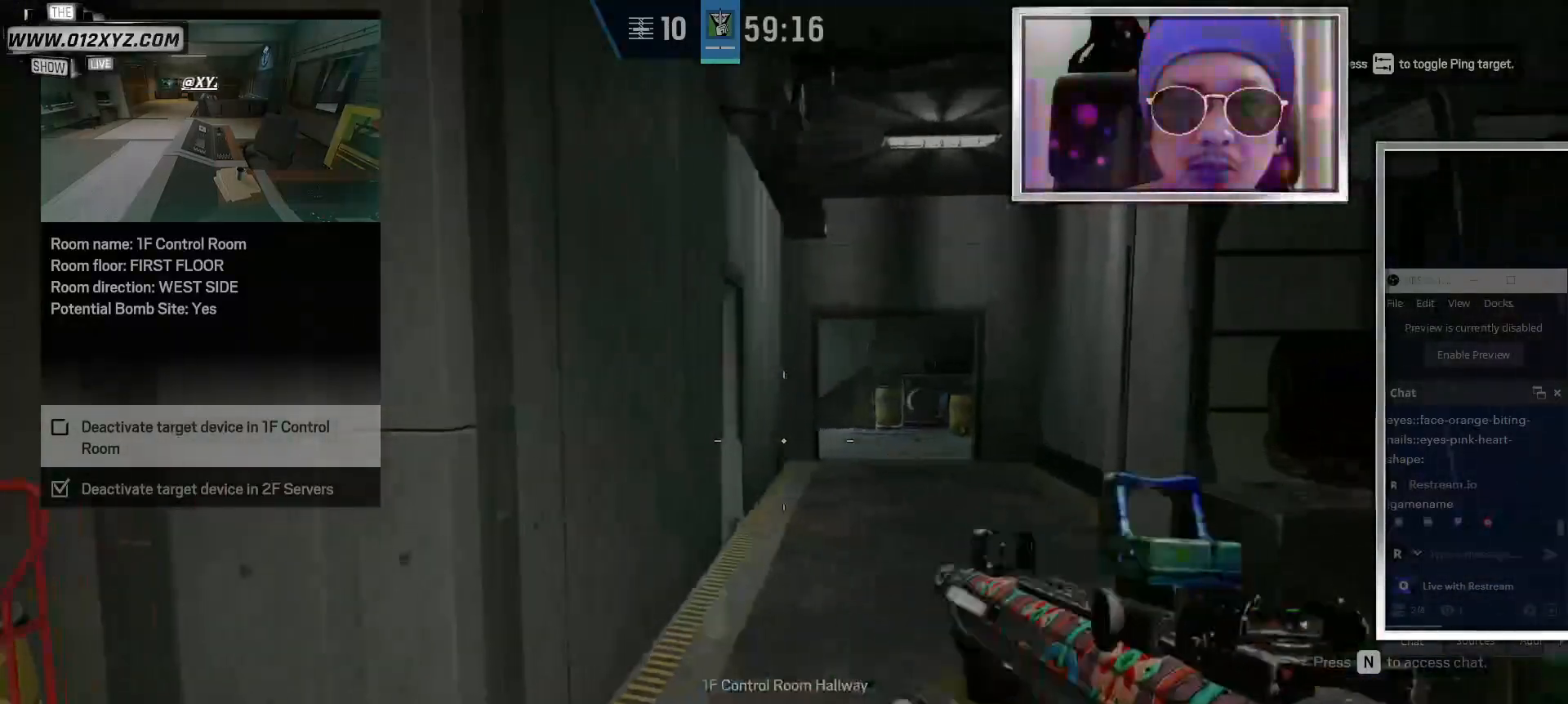
{"keys": ["d", "shift", "w"], "mouse": [], "events": [[267, "shift", "down"], [500, "d", "down"]]}
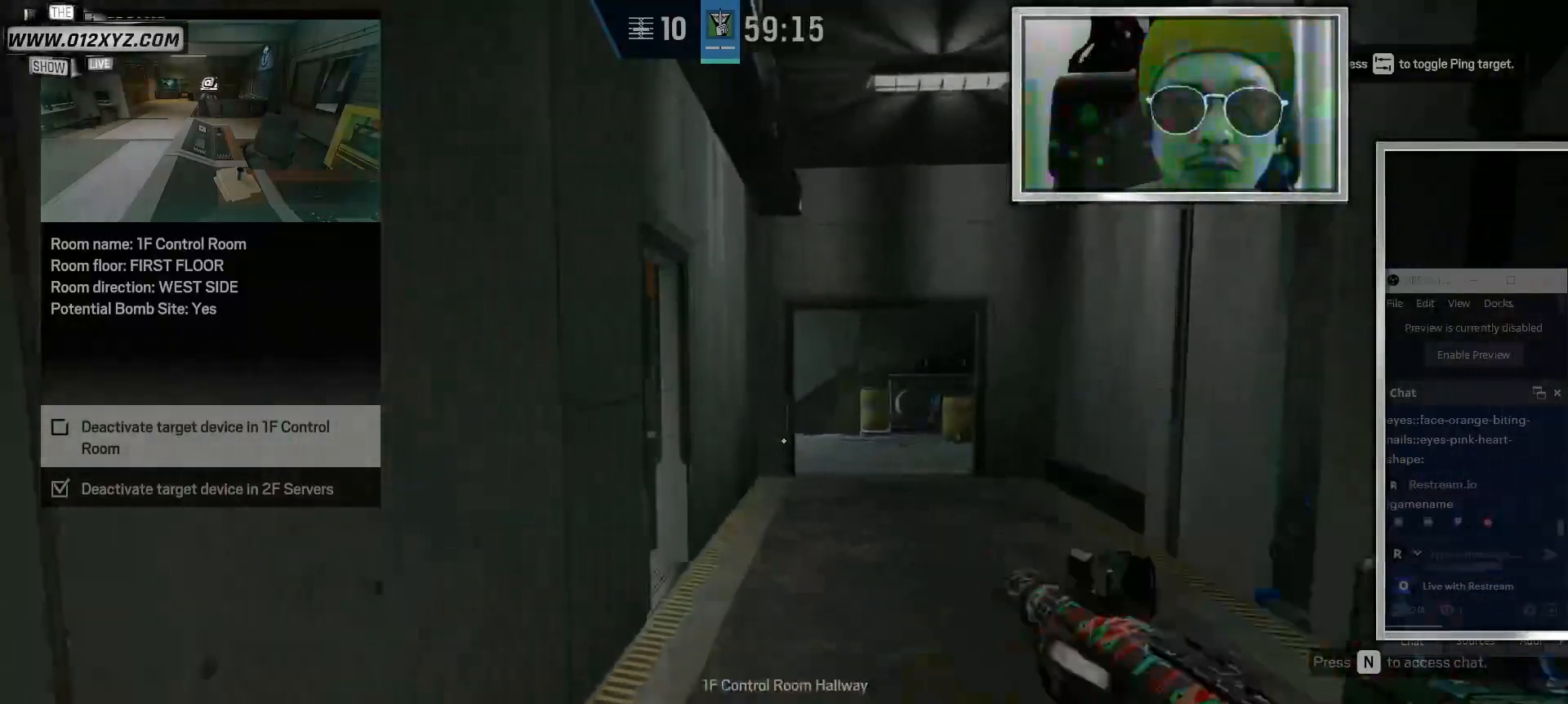
{"keys": ["d", "w"], "mouse": [], "events": [[167, "d", "up"], [233, "d", "down"], [333, "shift", "up"]]}
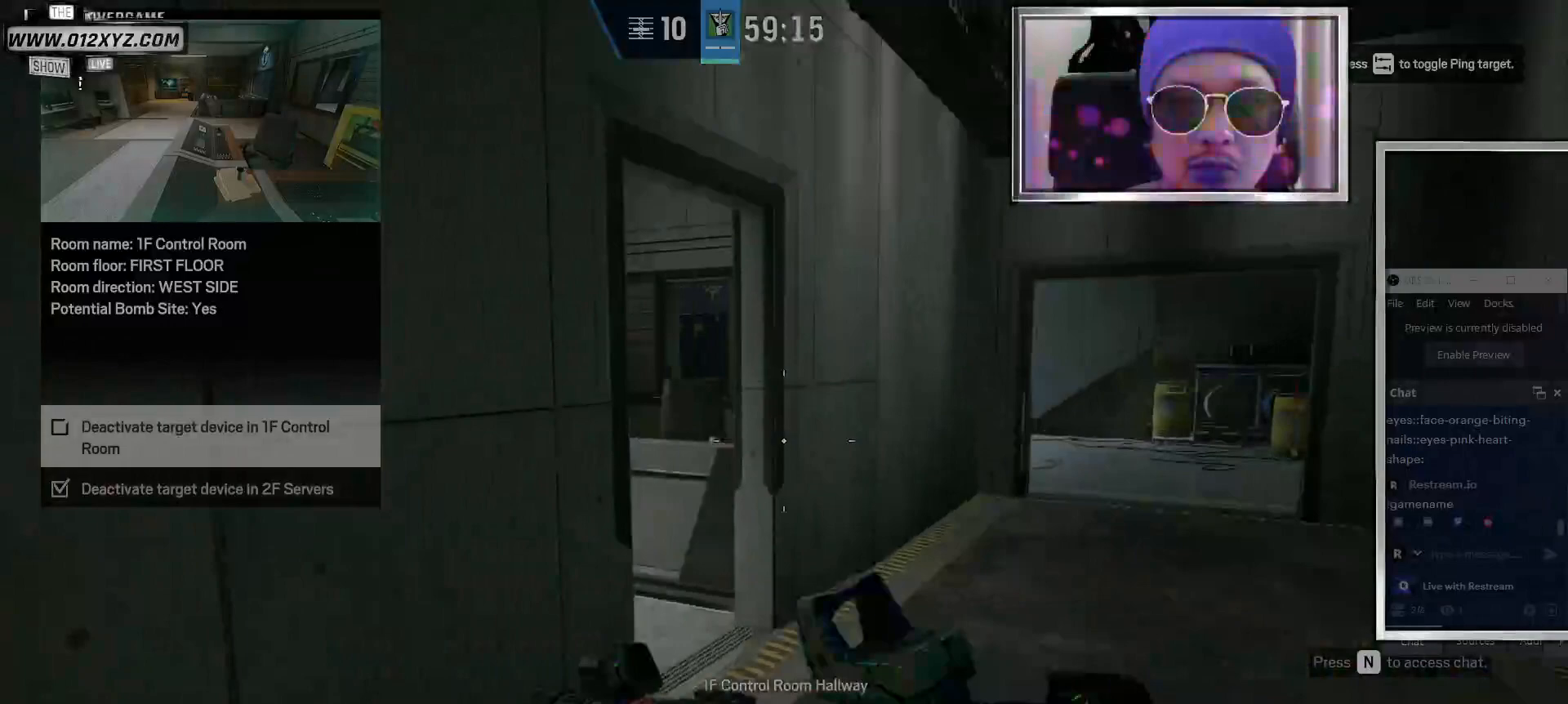
{"keys": ["d", "shift", "w"], "mouse": [], "events": [[333, "shift", "down"]]}
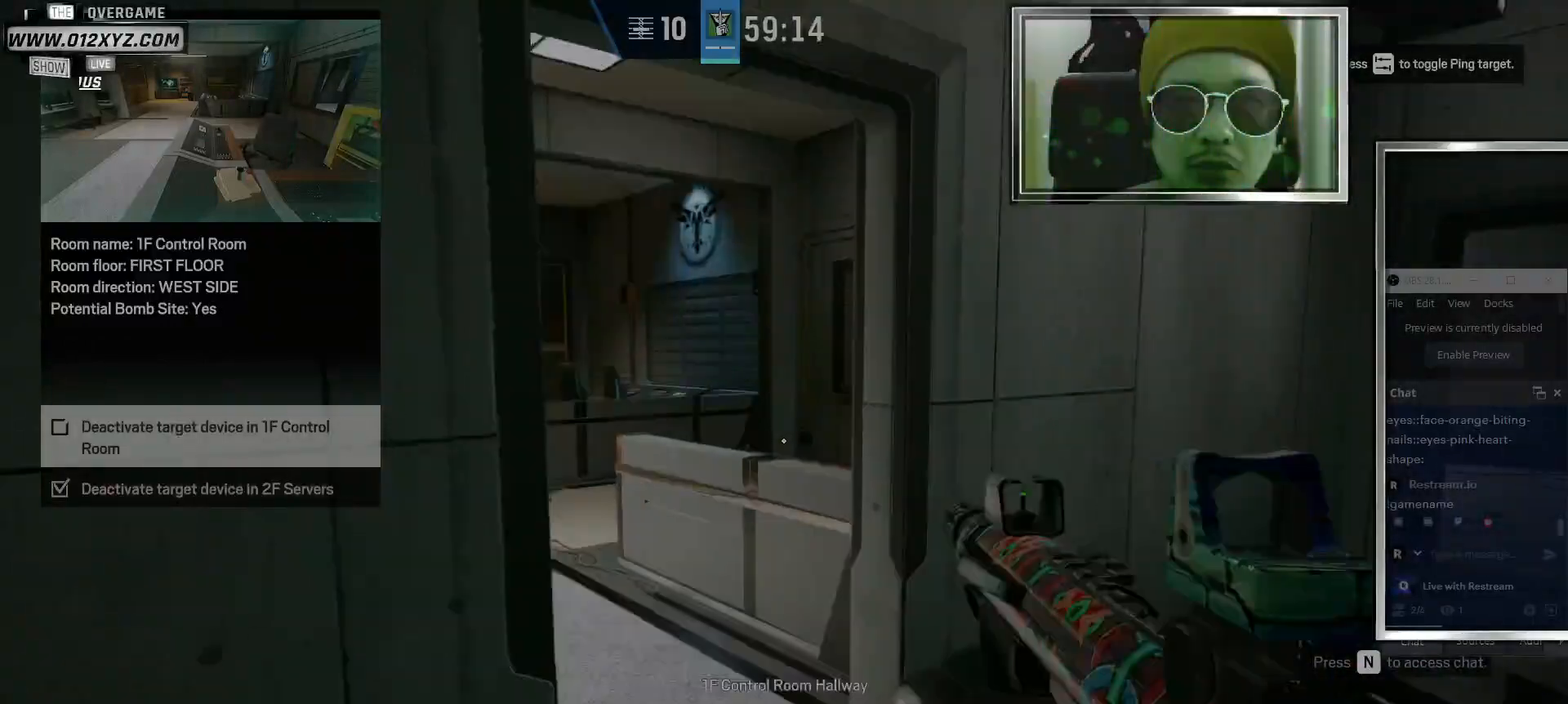
{"keys": ["w"], "mouse": [], "events": [[133, "shift", "up"], [133, "w", "up"], [400, "w", "down"], [467, "d", "up"]]}
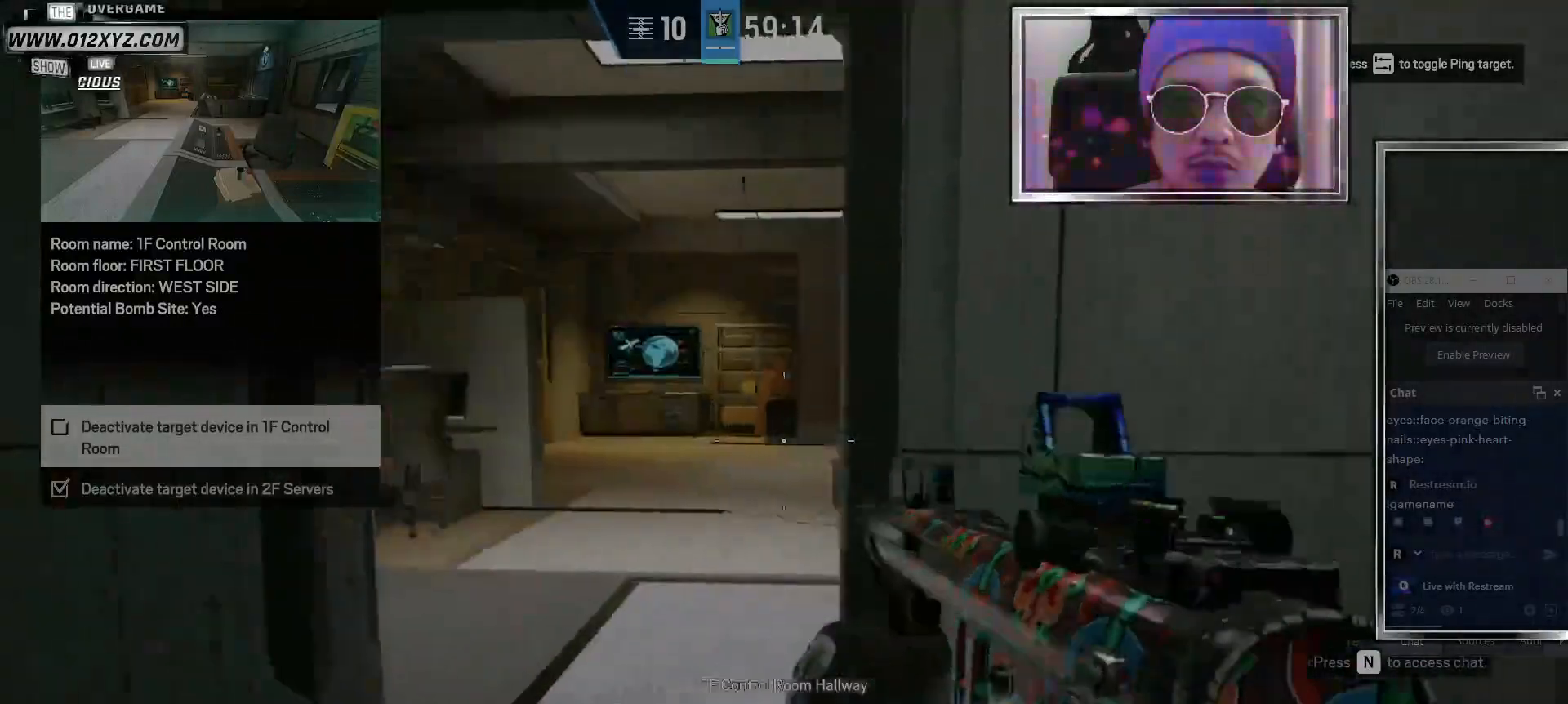
{"keys": ["shift", "w"], "mouse": [], "events": [[100, "shift", "down"]]}
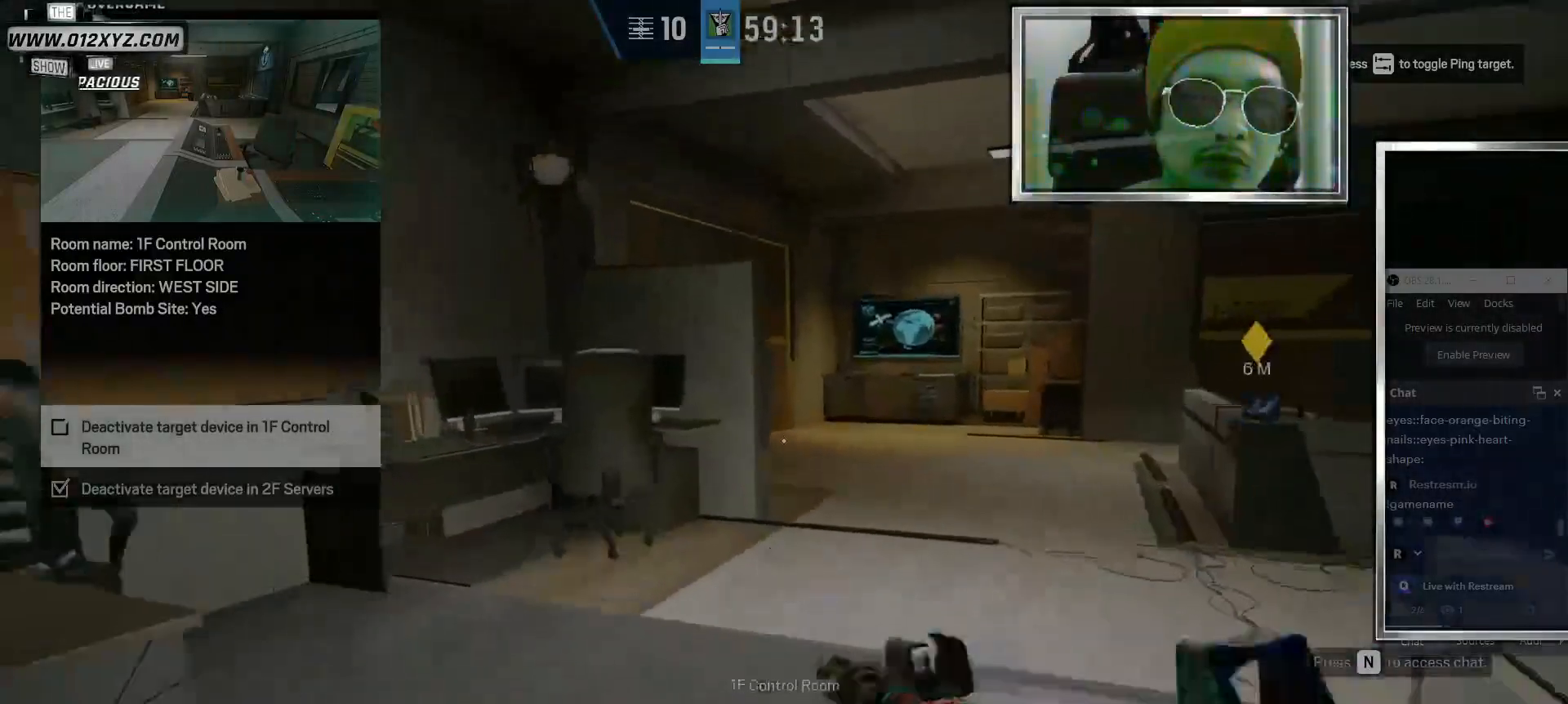
{"keys": ["d", "shift", "w"], "mouse": [], "events": [[167, "d", "down"], [267, "mouse_right", "down"], [400, "mouse_right", "up"]]}
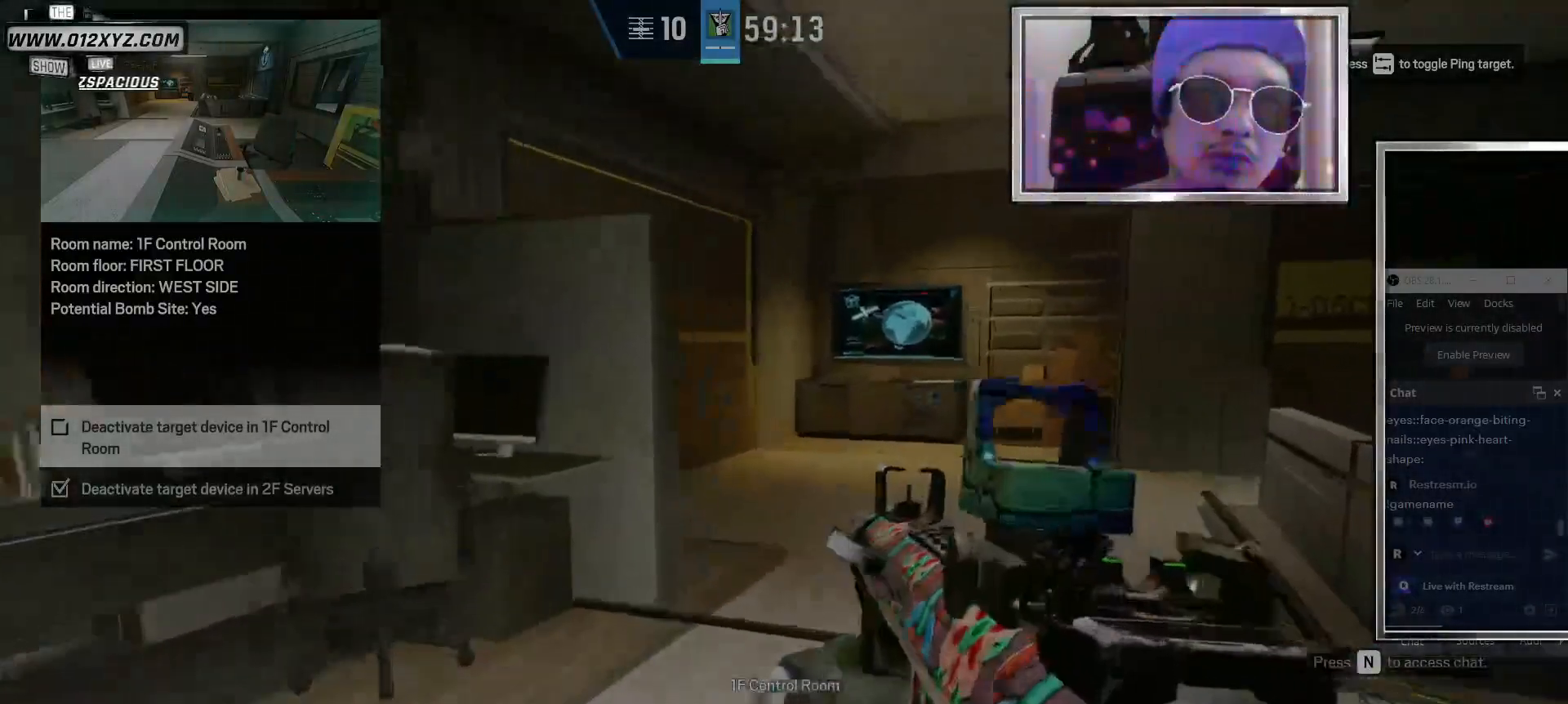
{"keys": ["d", "shift", "w"], "mouse": [], "events": [[100, "d", "up"], [167, "mouse_right", "down"], [300, "d", "down"], [300, "mouse_right", "up"]]}